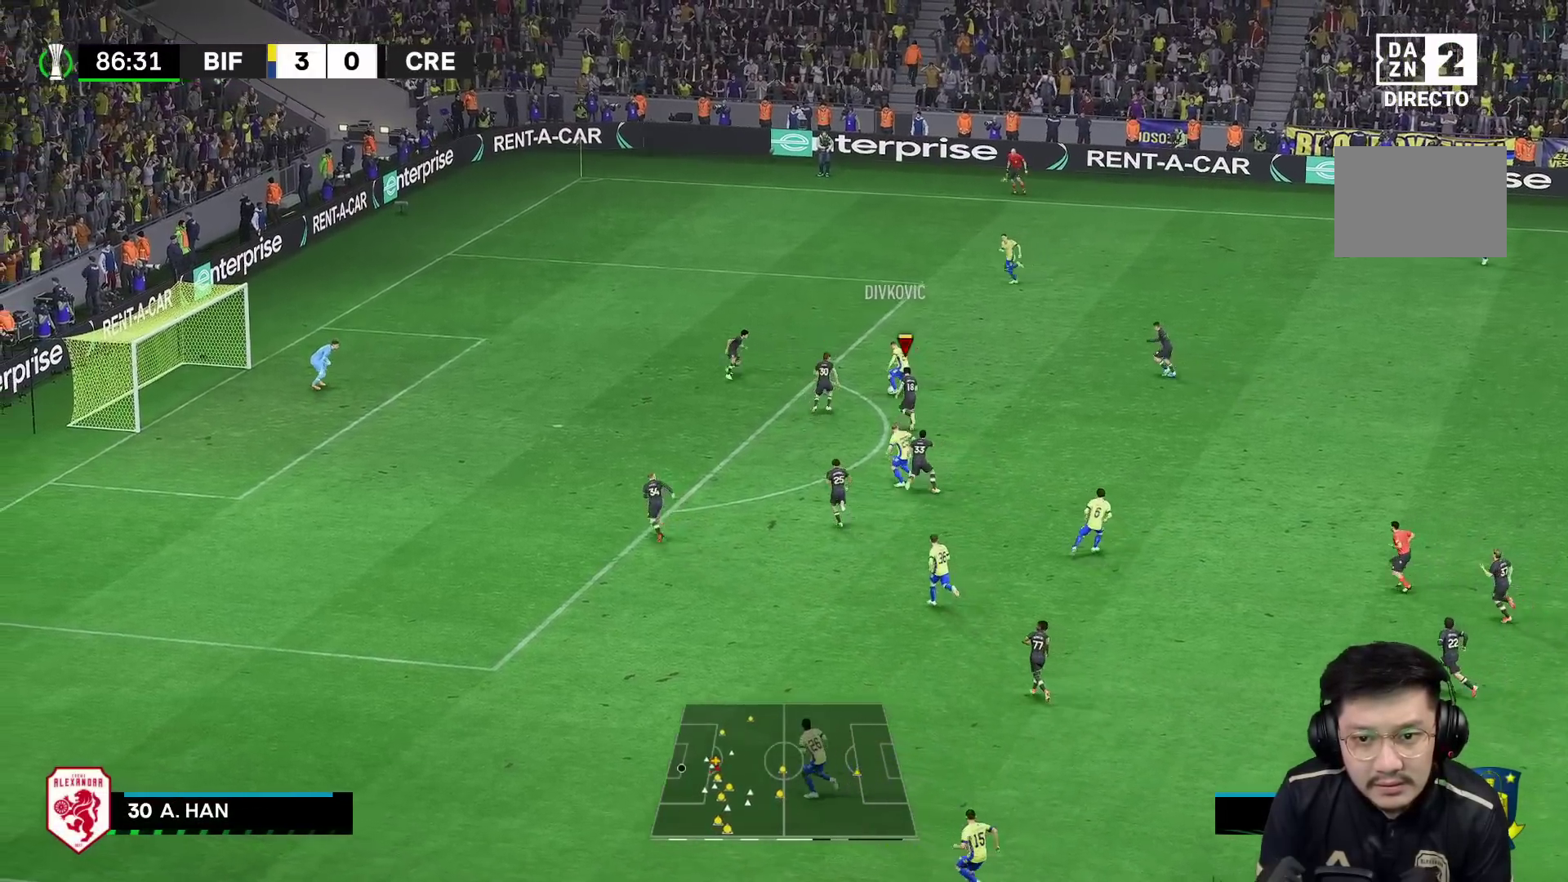
Gameplay with a controller (Xbox layout); each line is a JSON object with the inputs held at the frame after it. "events" lists button and stick changes between this image and that frame as [ms after this image, input, new state], when the widget could be followed in between. Not read: L3 R3.
{"buttons": [], "left_stick": "up", "right_stick": "center", "events": [[333, "R2", "down"], [467, "R2", "up"]]}
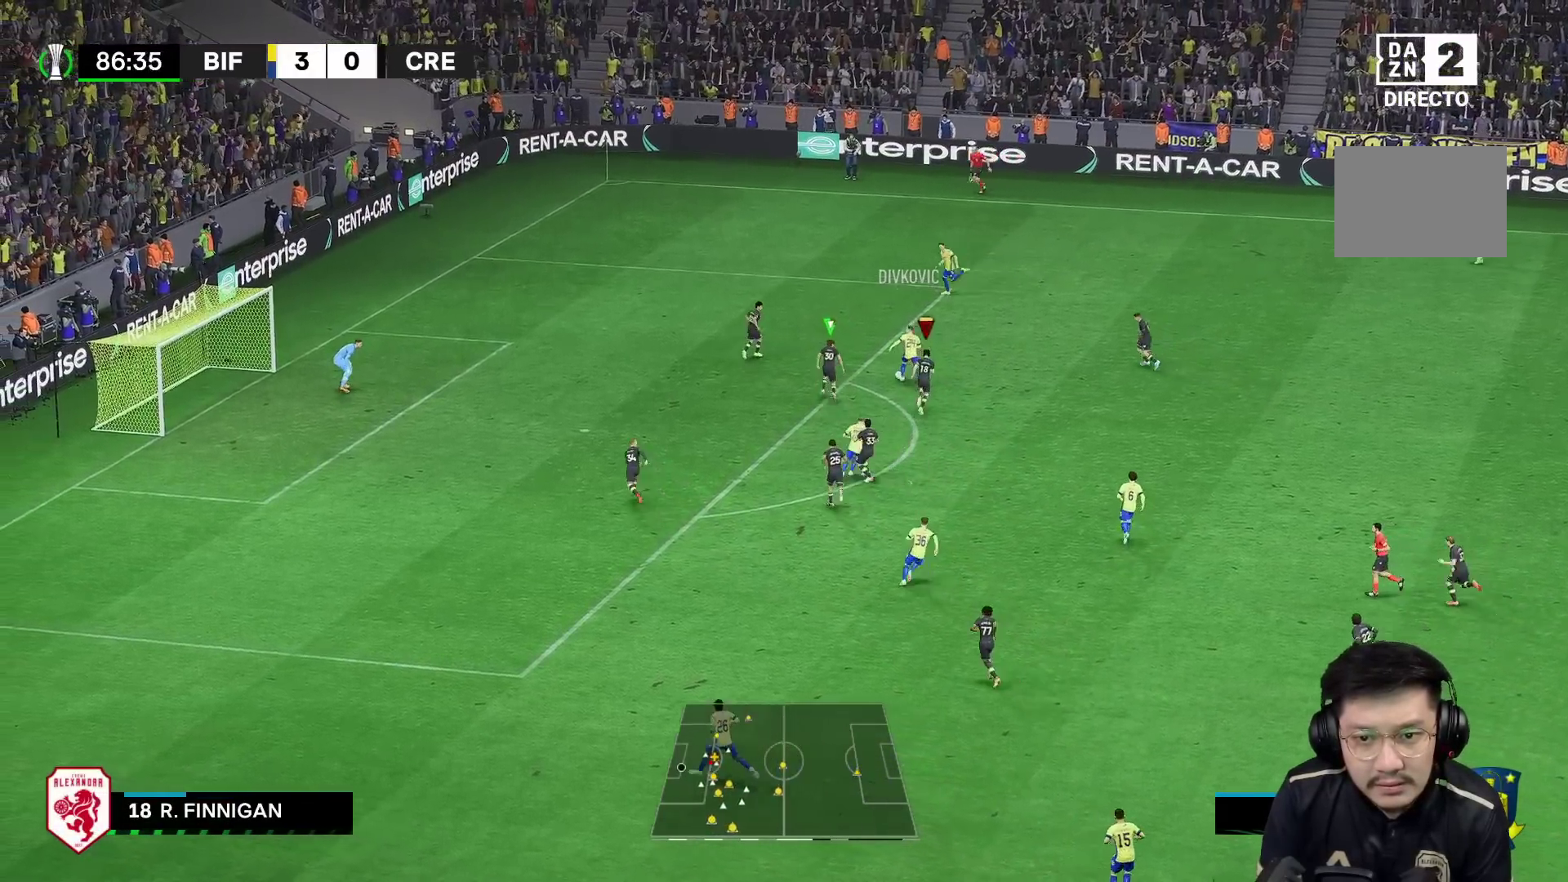
{"buttons": ["R1"], "left_stick": "up", "right_stick": "center", "events": [[33, "R2", "down"], [133, "R2", "up"], [200, "R1", "down"]]}
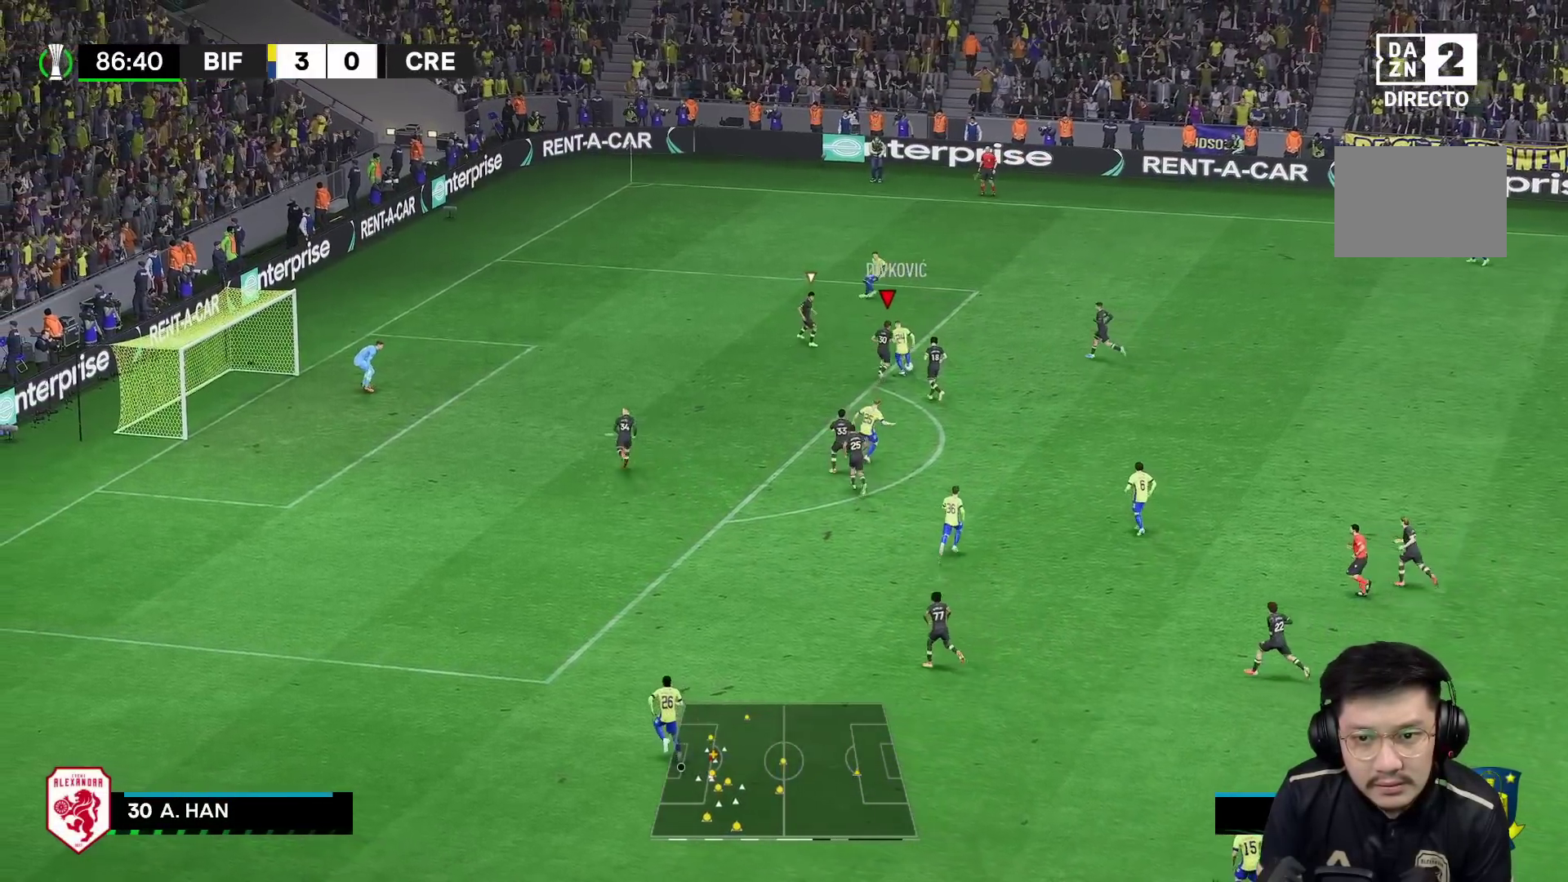
{"buttons": ["R2"], "left_stick": "up-right", "right_stick": "center", "events": [[33, "R1", "up"], [267, "R2", "down"], [500, "left_stick", "up-right"]]}
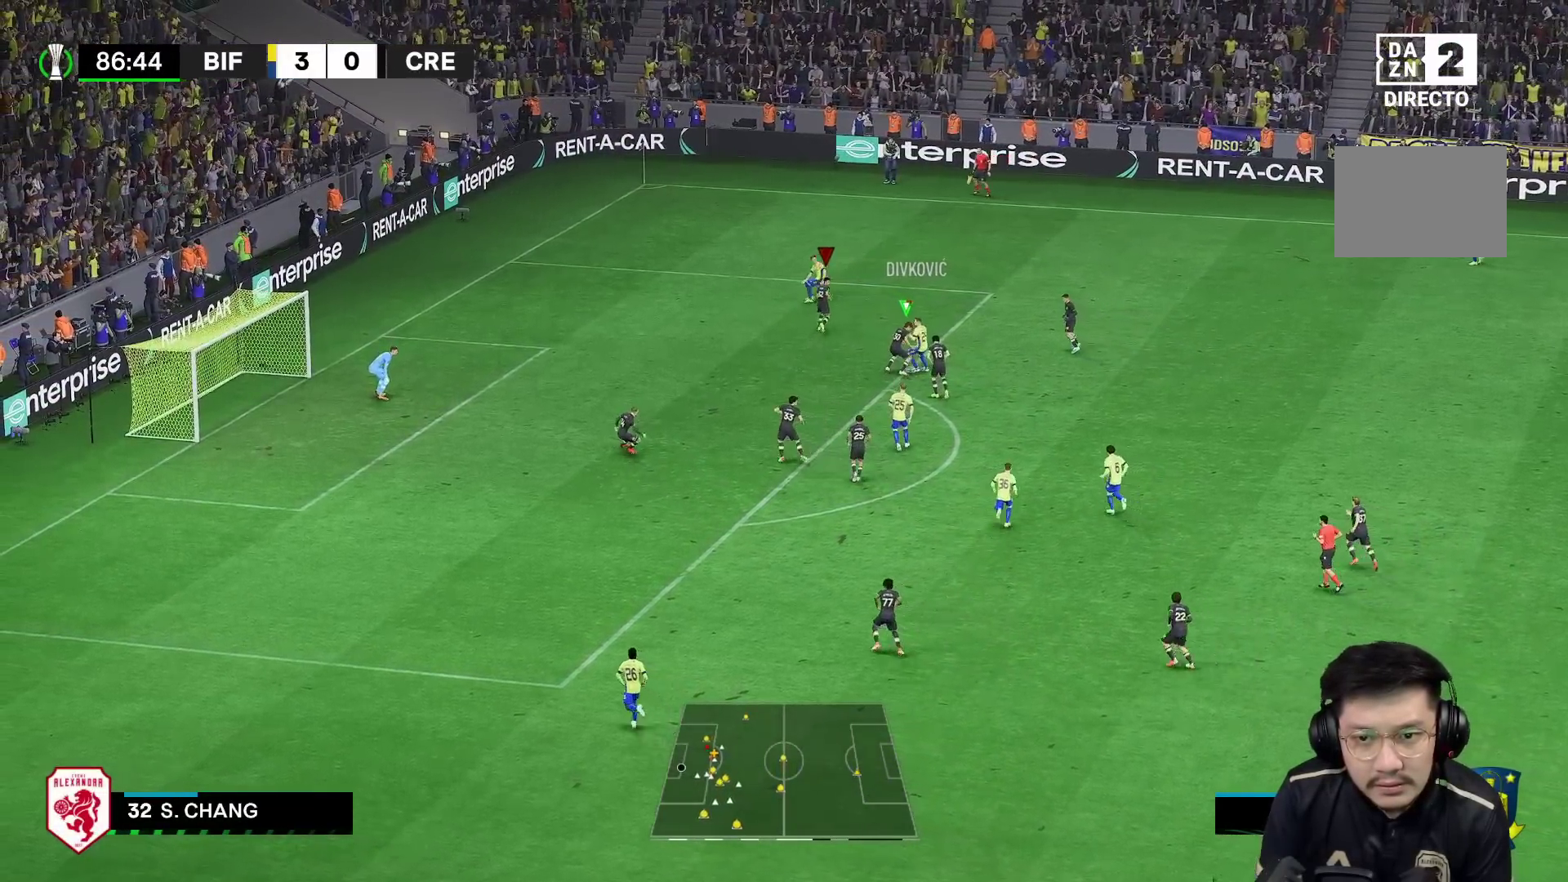
{"buttons": ["L2"], "left_stick": "right", "right_stick": "center", "events": [[33, "L1", "down"], [133, "L1", "up"], [200, "R2", "up"], [467, "L2", "down"], [467, "left_stick", "right"]]}
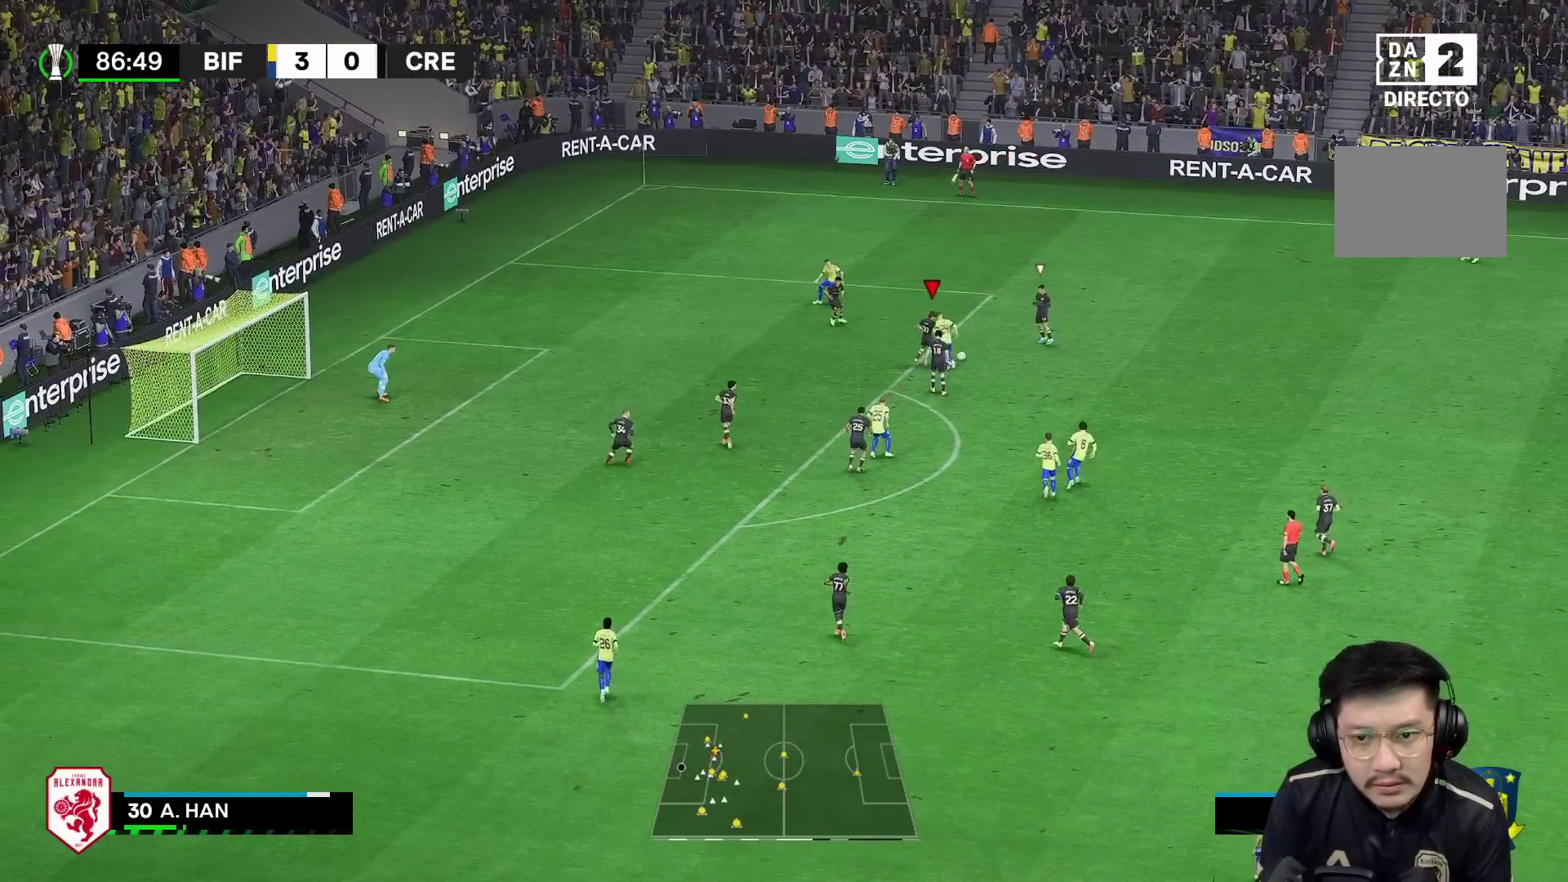
{"buttons": [], "left_stick": "right", "right_stick": "center", "events": [[167, "L2", "up"], [300, "R1", "down"], [467, "R1", "up"]]}
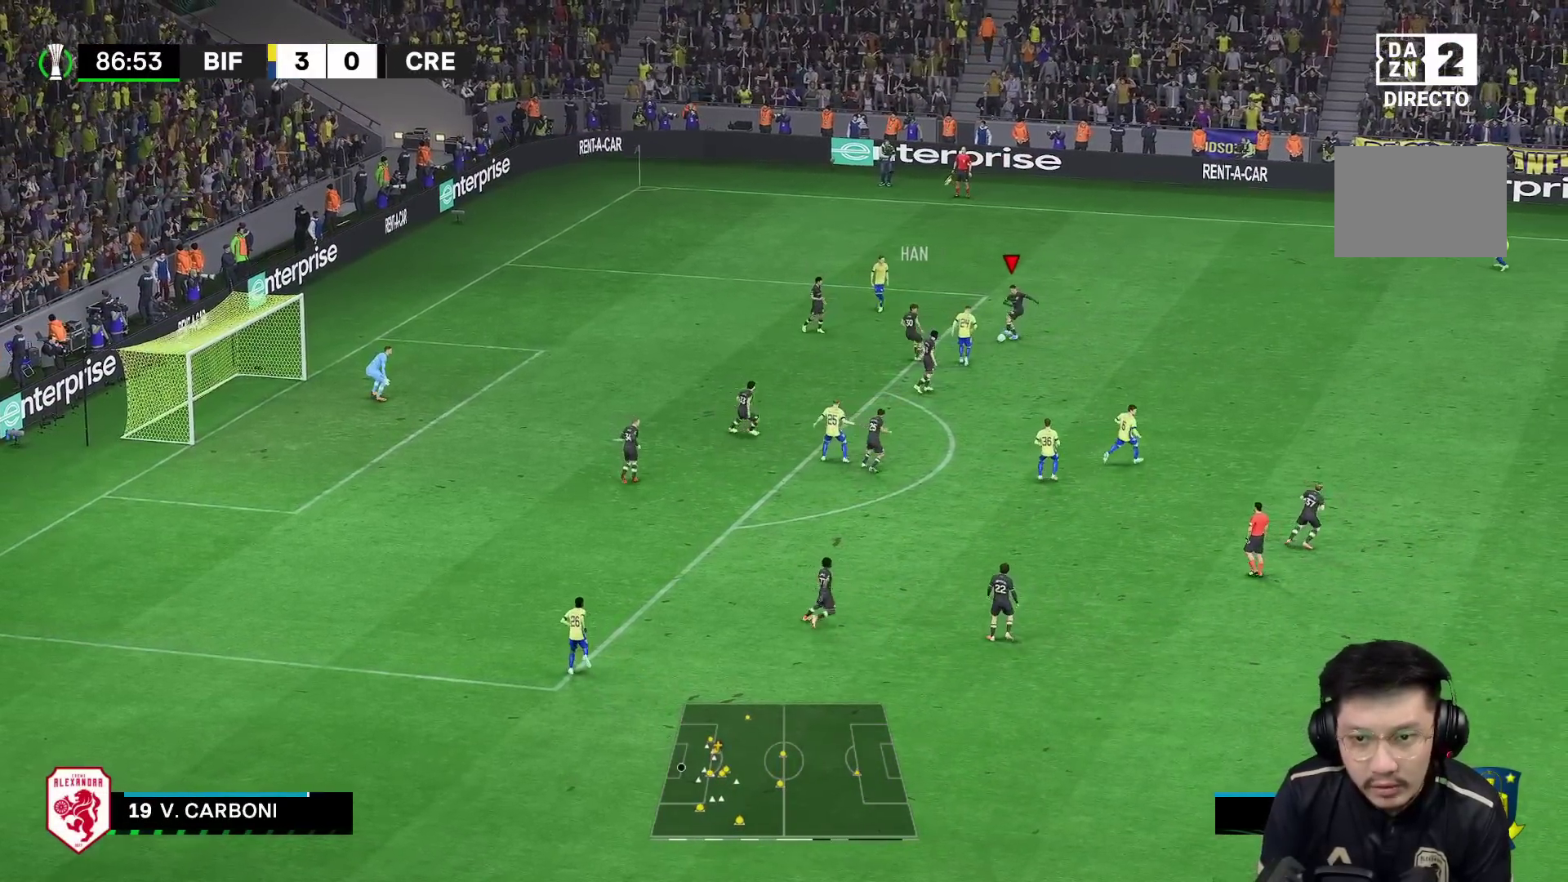
{"buttons": ["R1"], "left_stick": "right", "right_stick": "center", "events": [[467, "R1", "down"]]}
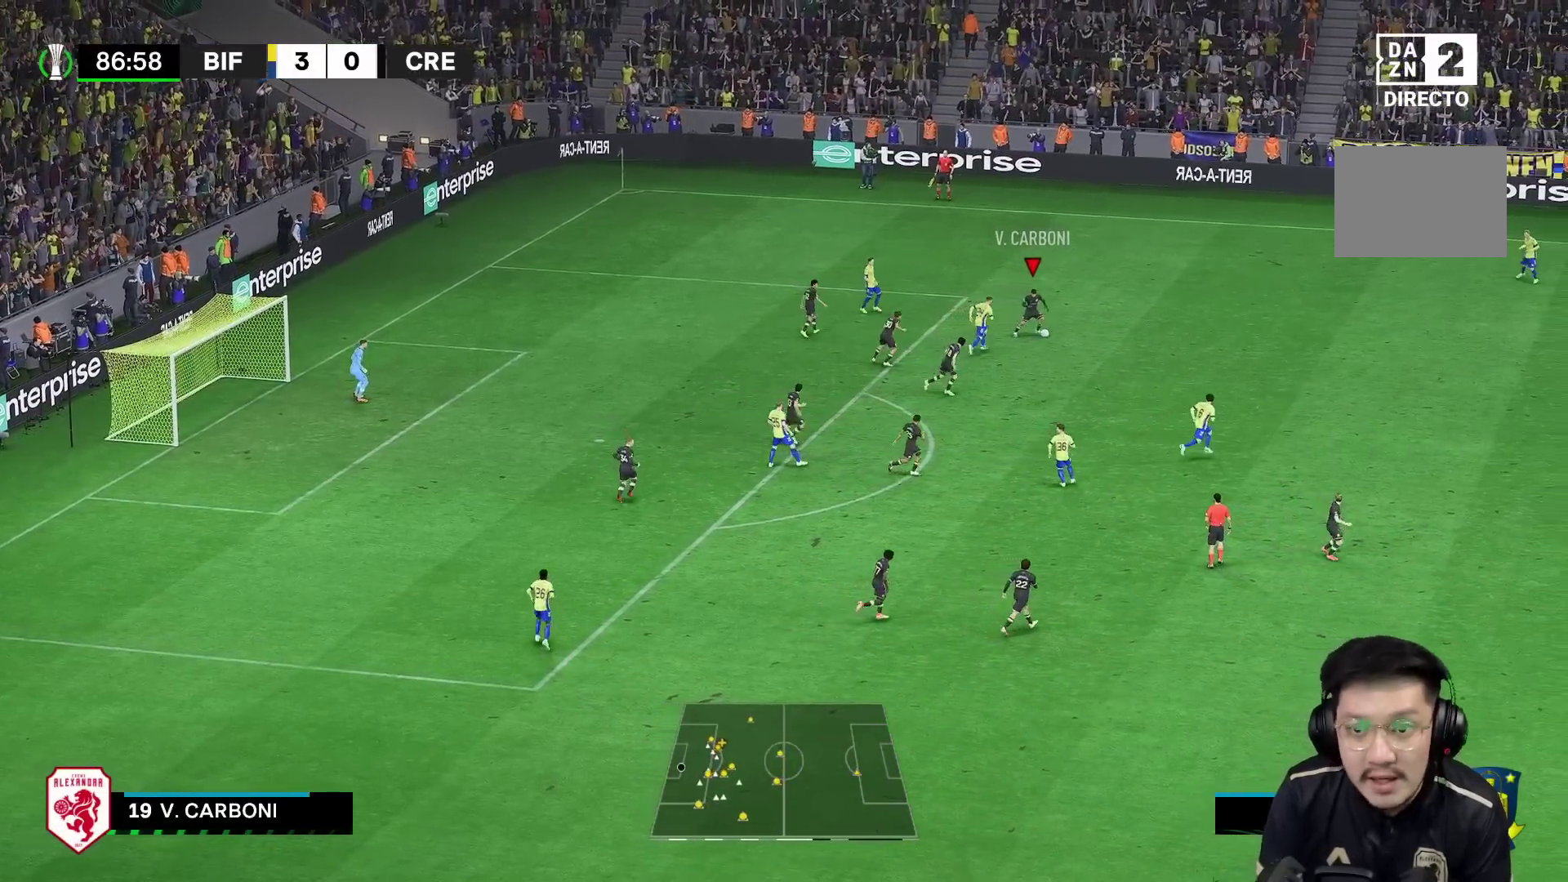
{"buttons": ["R1"], "left_stick": "right", "right_stick": "center", "events": []}
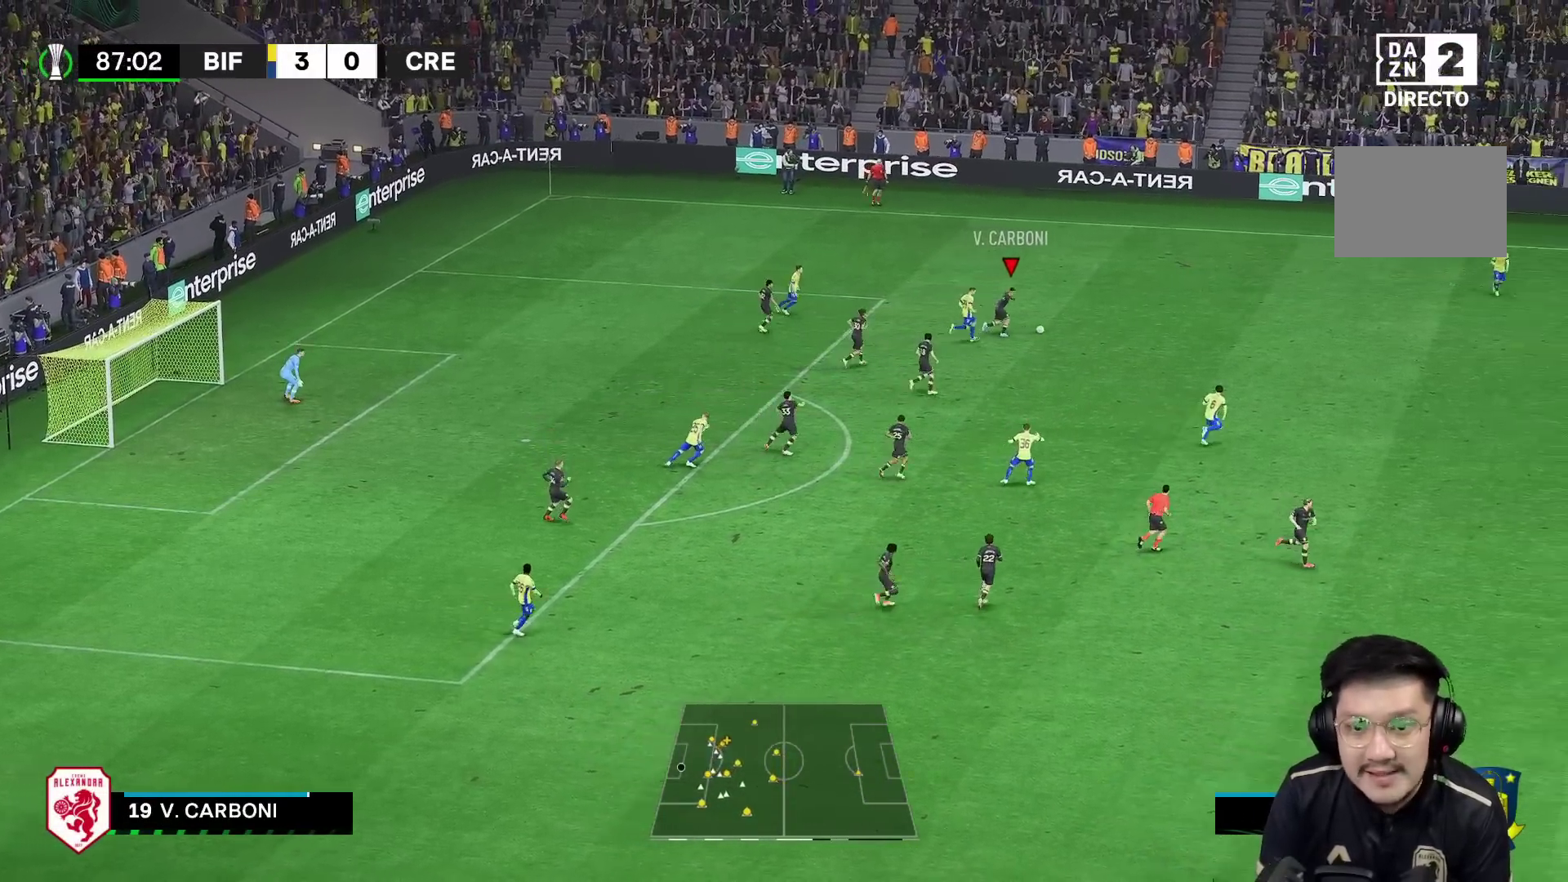
{"buttons": ["R1"], "left_stick": "right", "right_stick": "center", "events": []}
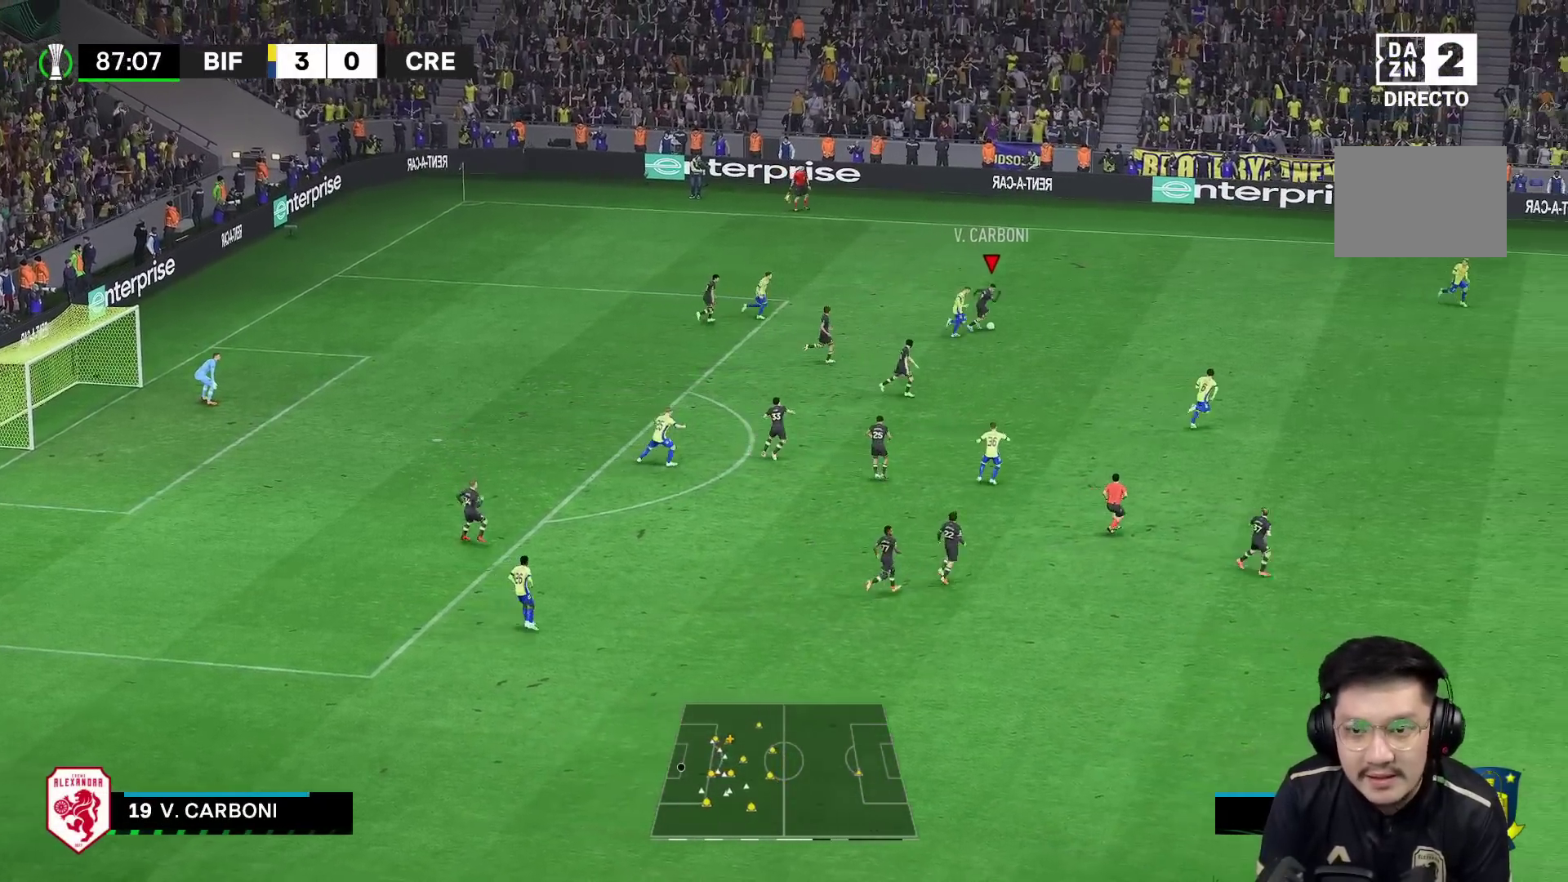
{"buttons": ["R1"], "left_stick": "right", "right_stick": "center", "events": []}
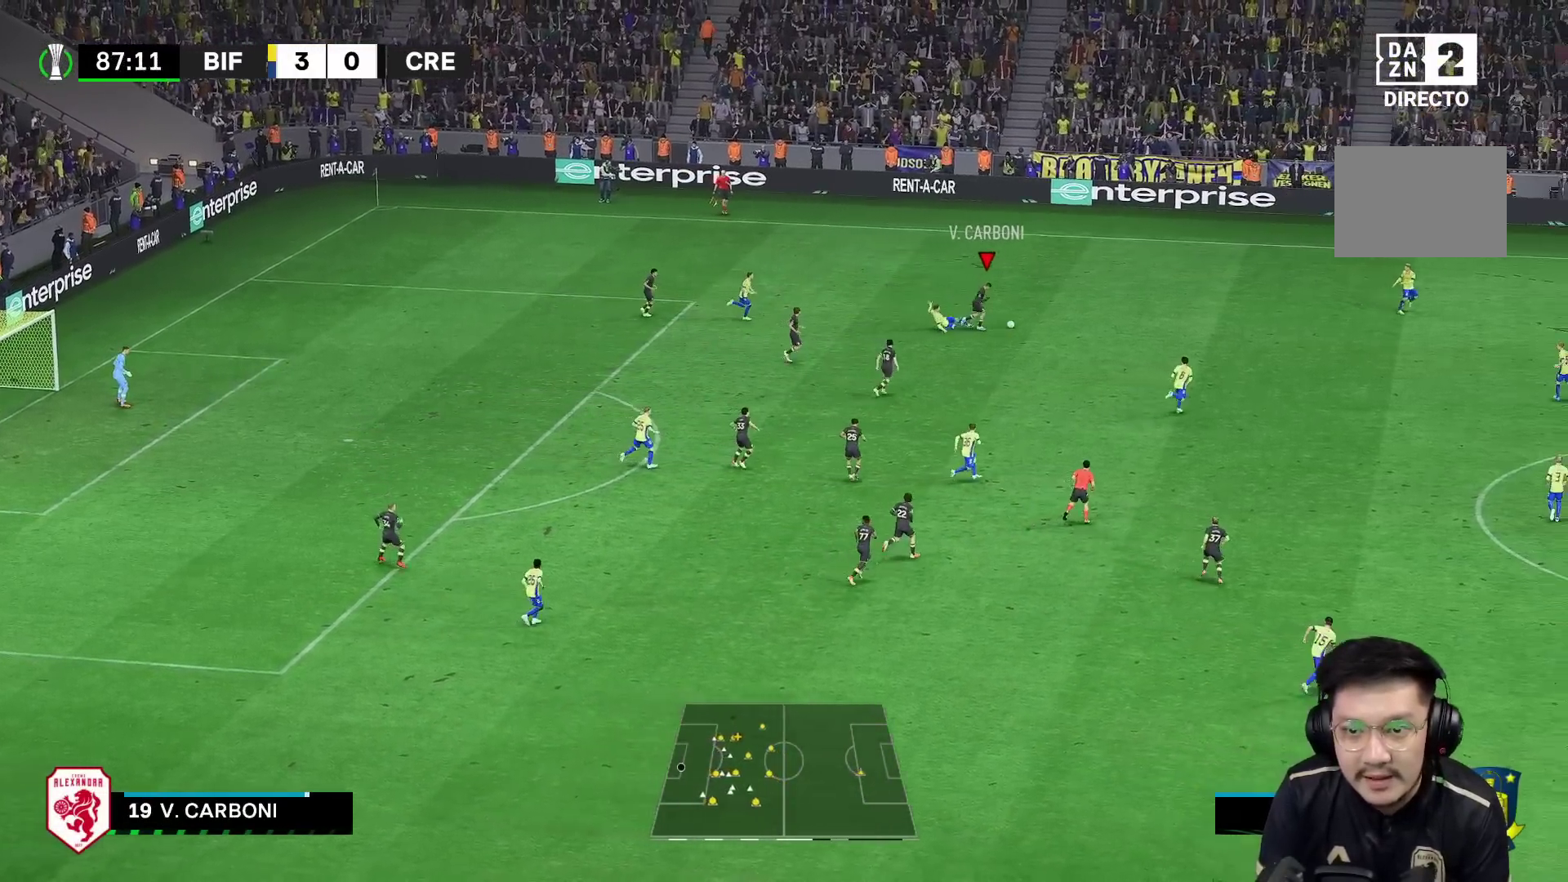
{"buttons": [], "left_stick": "right", "right_stick": "center", "events": [[300, "R1", "up"]]}
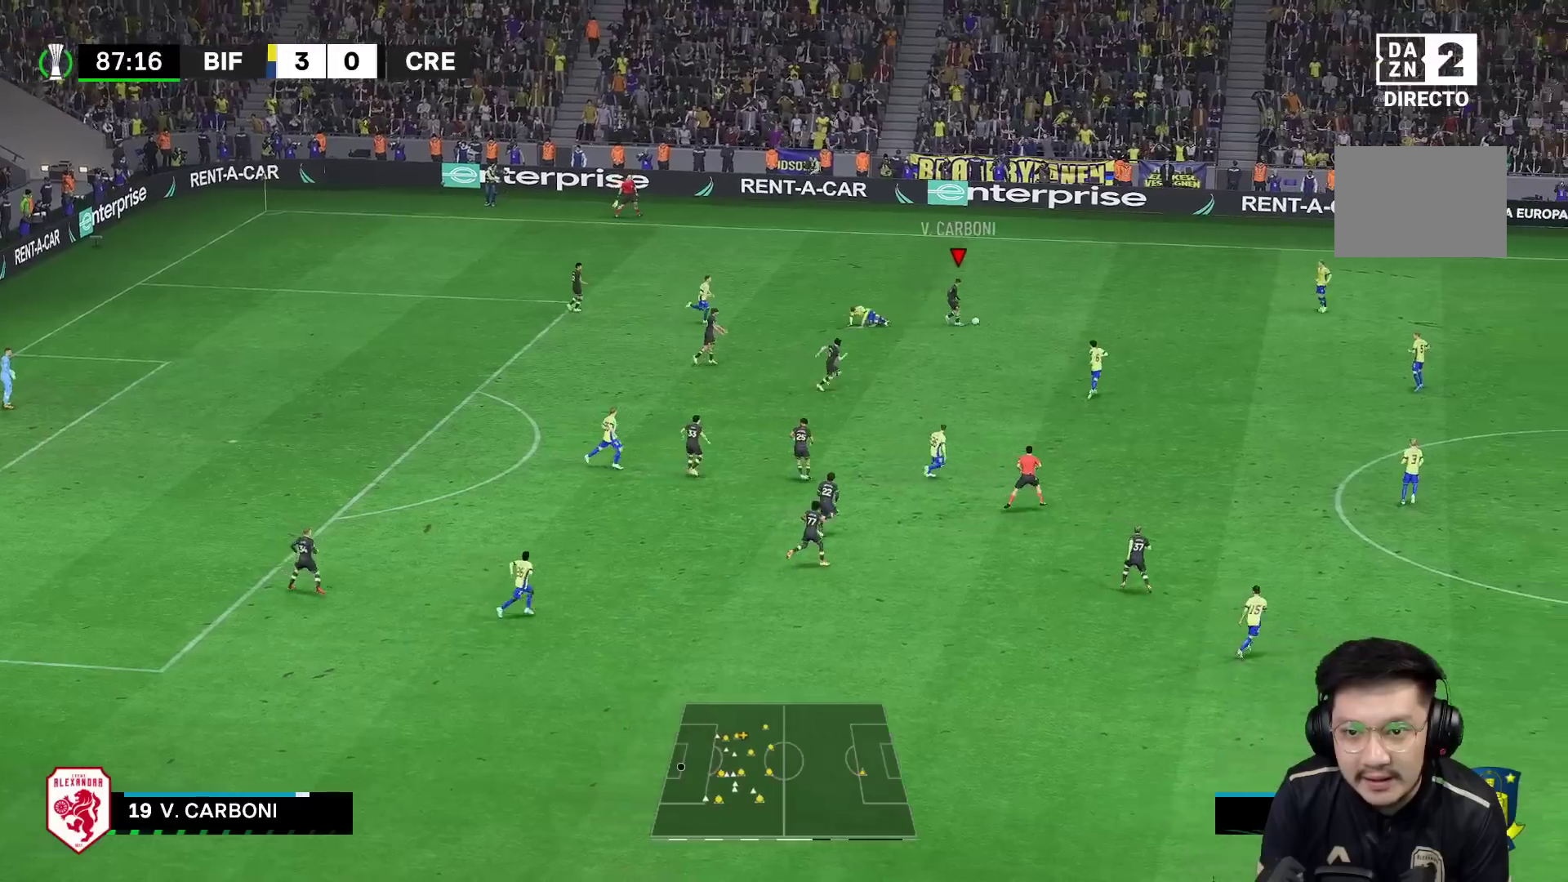
{"buttons": [], "left_stick": "down", "right_stick": "center", "events": [[367, "left_stick", "down"], [400, "A", "down"], [467, "A", "up"]]}
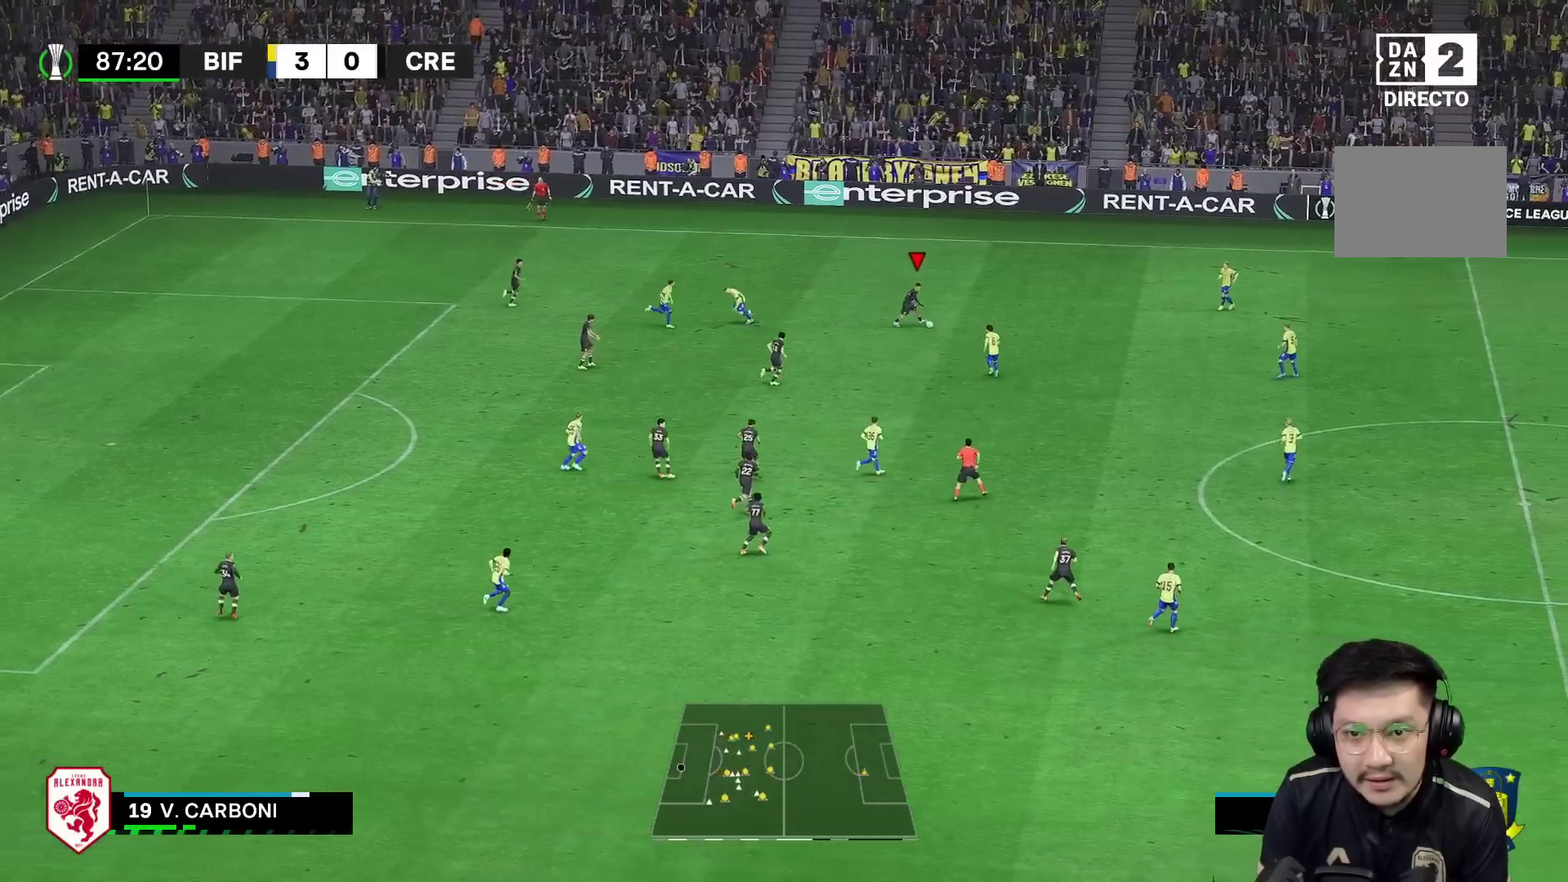
{"buttons": ["R1"], "left_stick": "down-right", "right_stick": "center", "events": [[267, "left_stick", "center"], [333, "R1", "down"], [383, "left_stick", "down-right"]]}
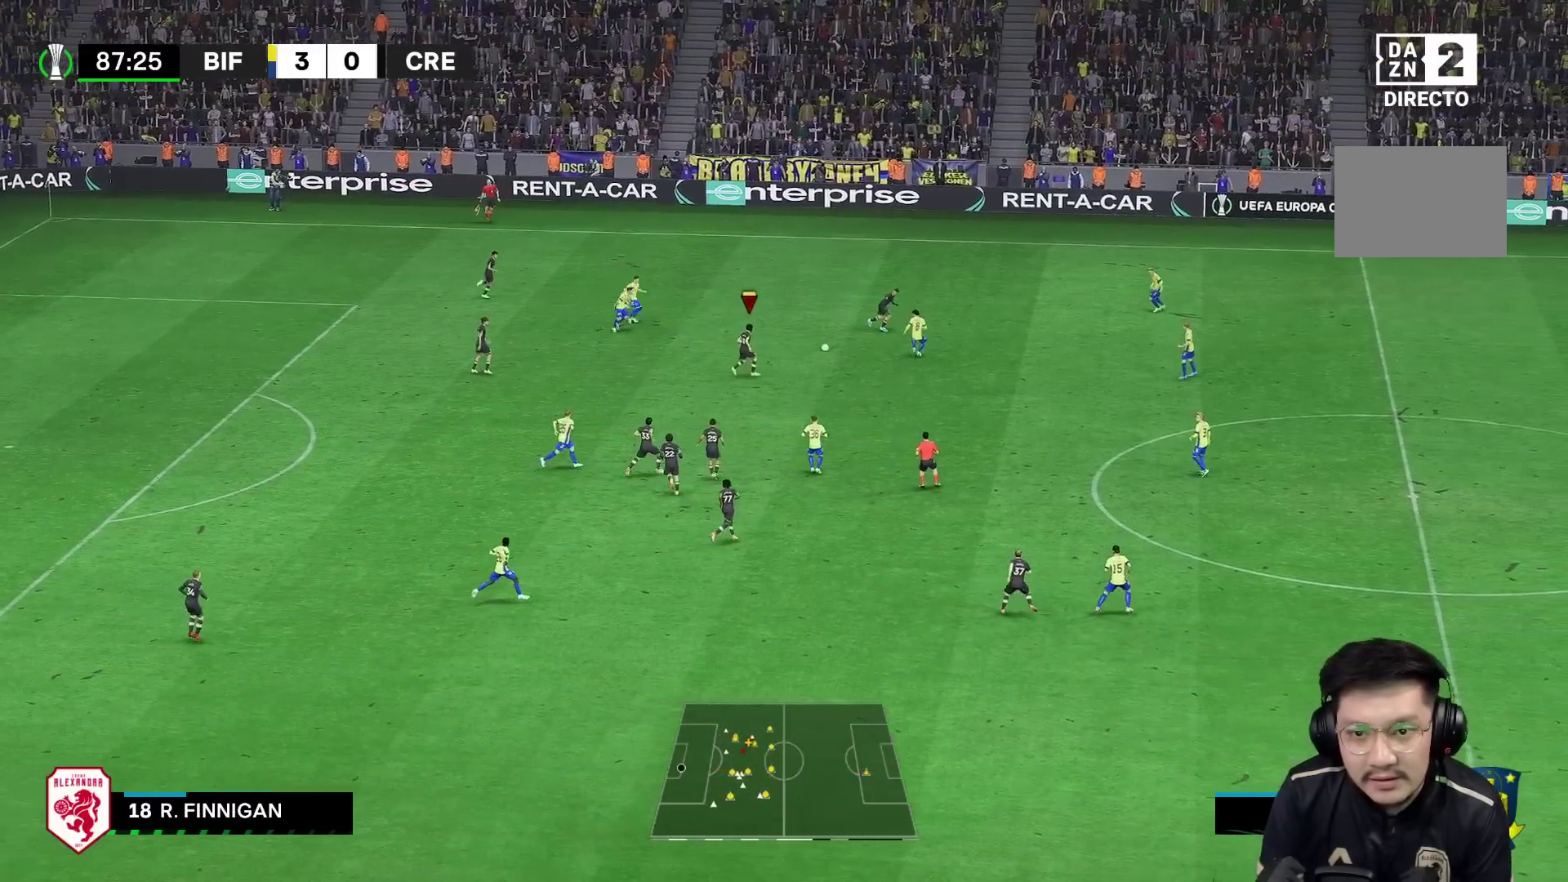
{"buttons": [], "left_stick": "down-right", "right_stick": "center", "events": [[233, "R1", "up"]]}
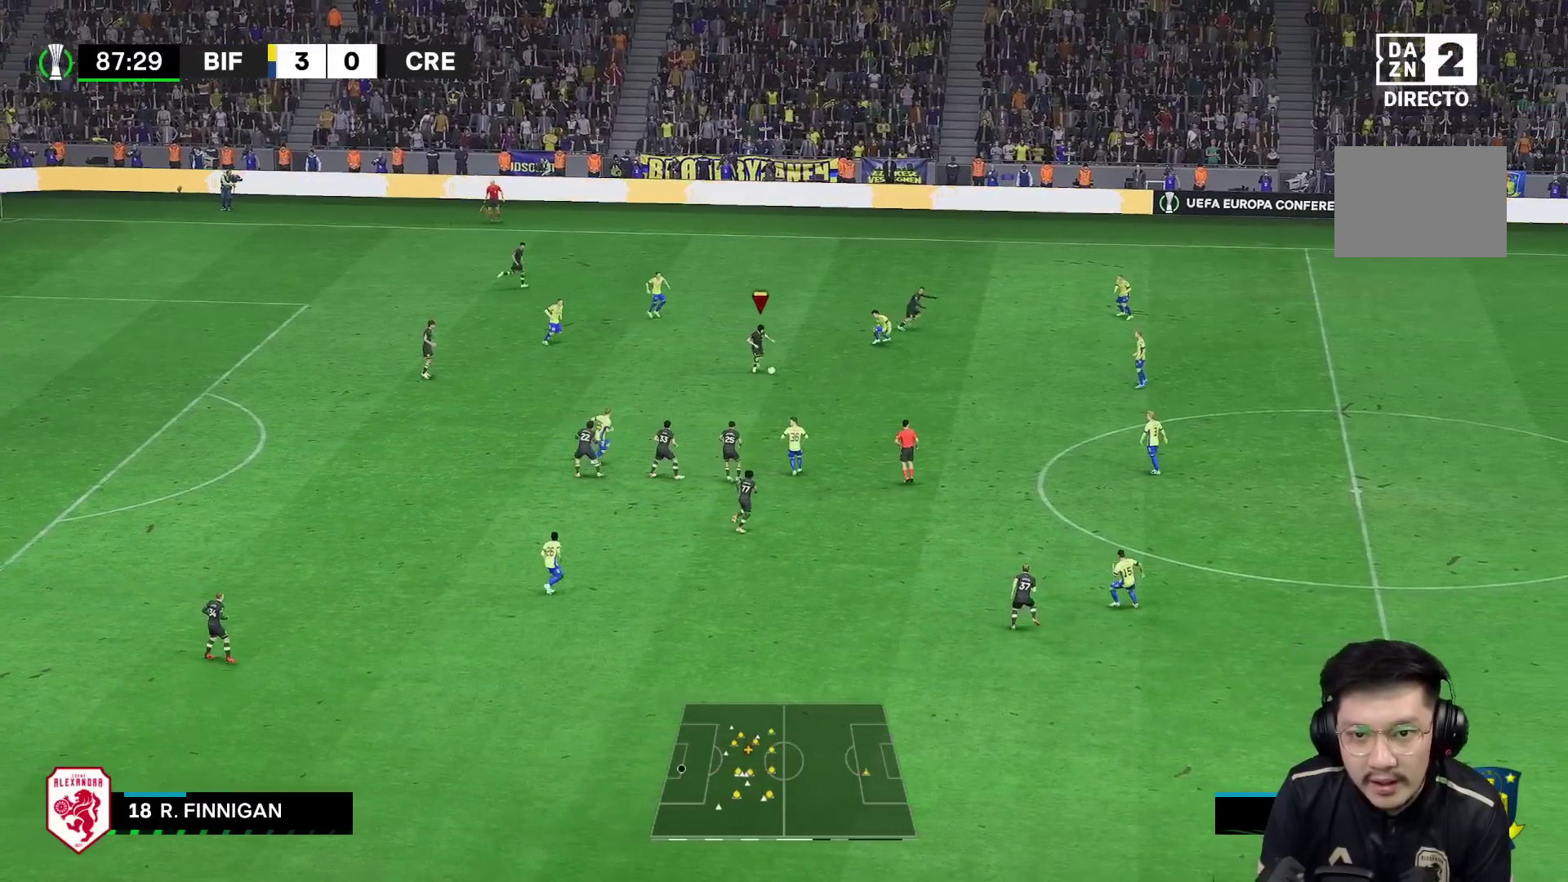
{"buttons": ["R1"], "left_stick": "down-right", "right_stick": "center", "events": [[100, "R1", "down"]]}
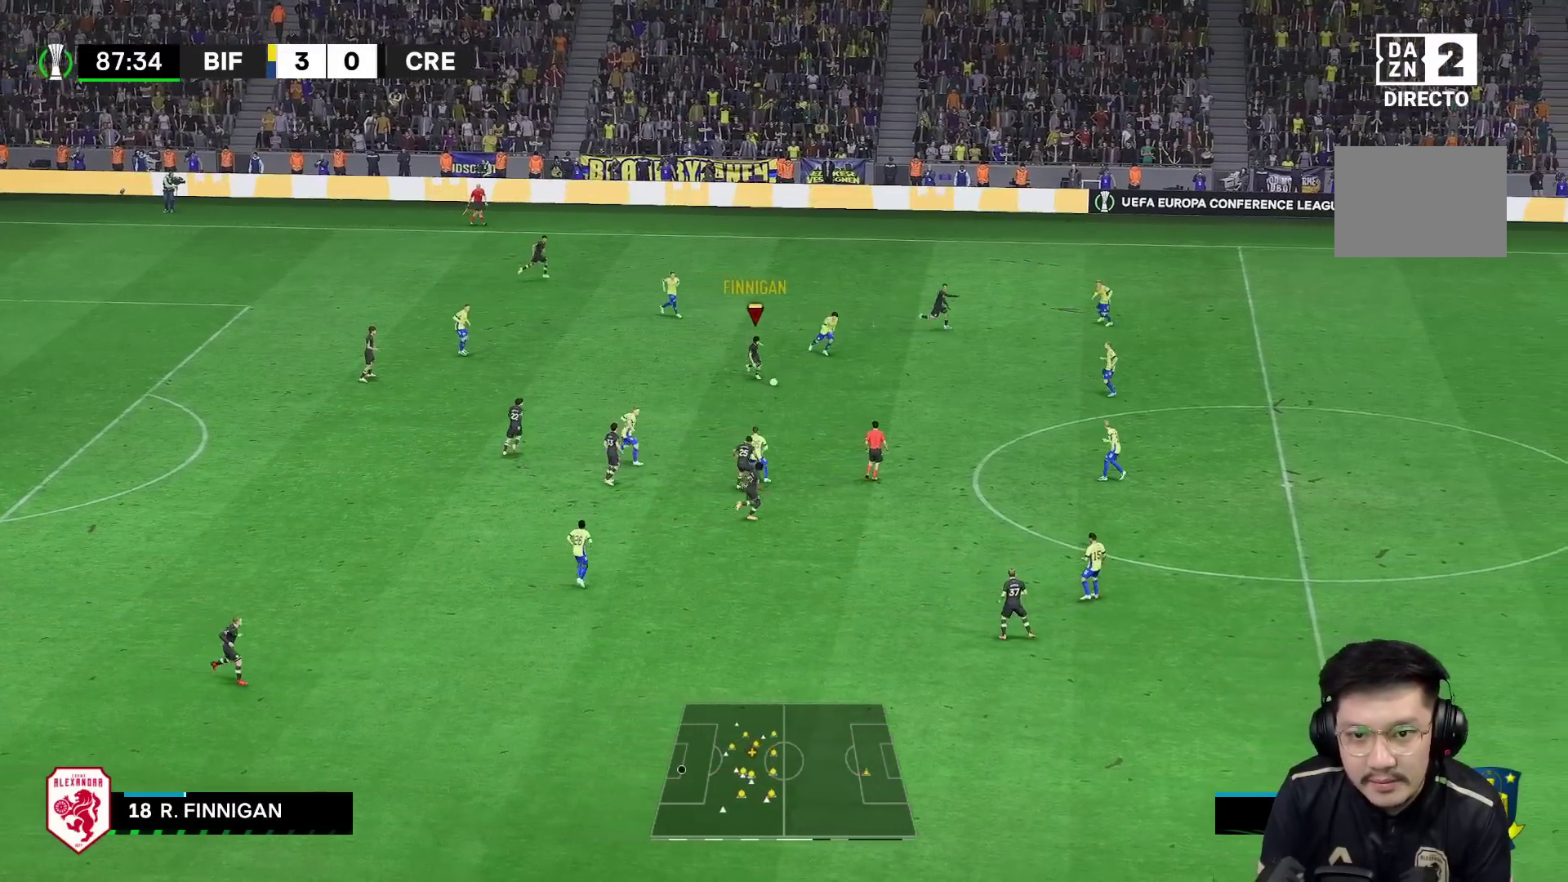
{"buttons": [], "left_stick": "down-right", "right_stick": "center", "events": [[317, "R1", "up"]]}
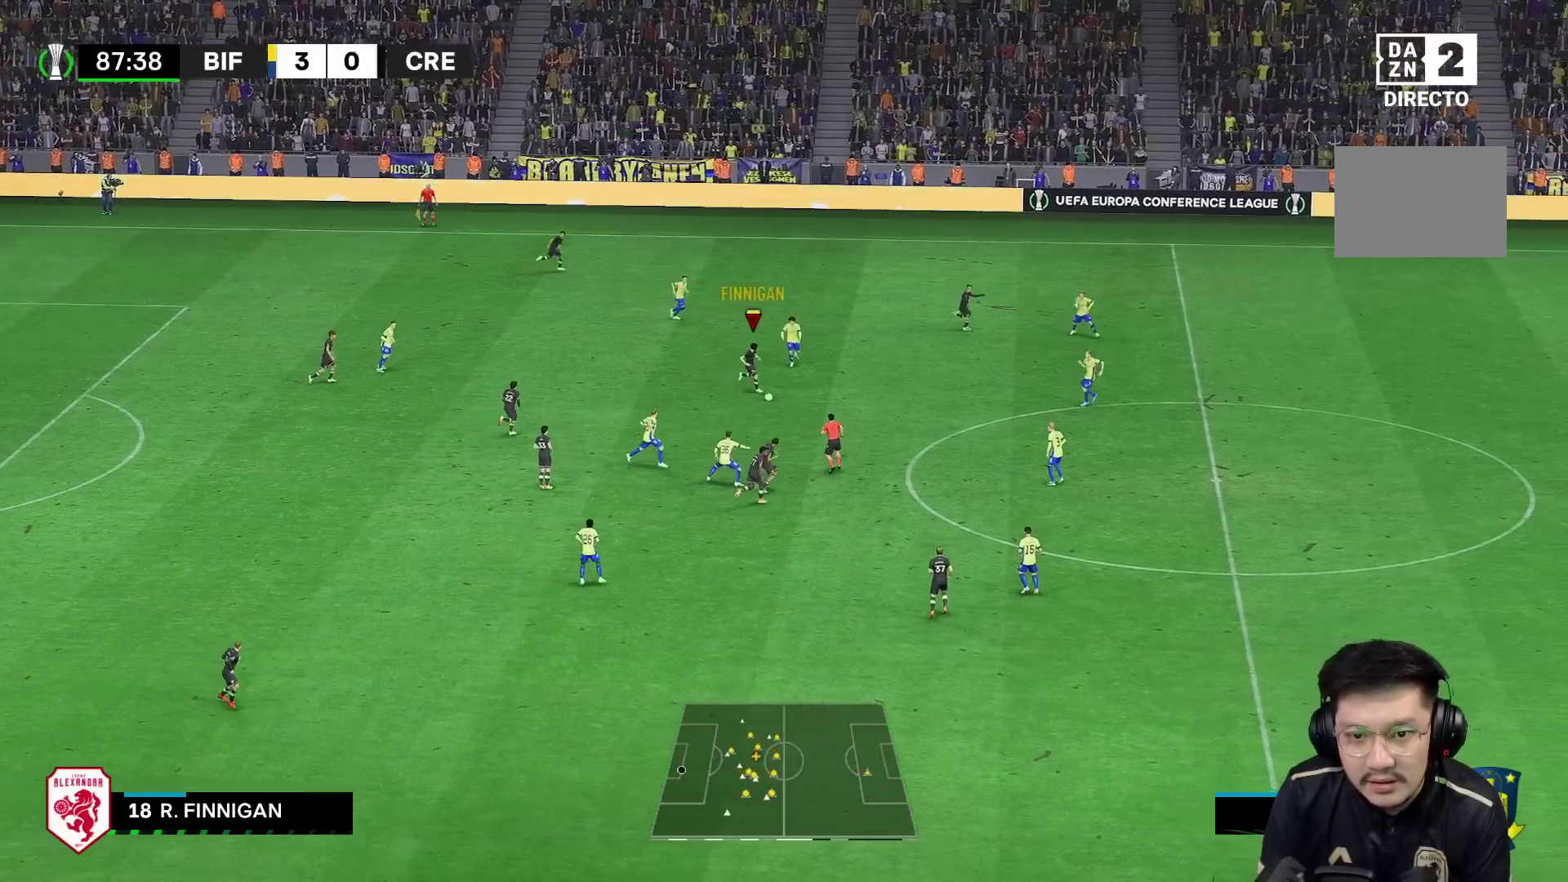
{"buttons": [], "left_stick": "down-right", "right_stick": "center", "events": [[83, "Y", "down"], [217, "Y", "up"]]}
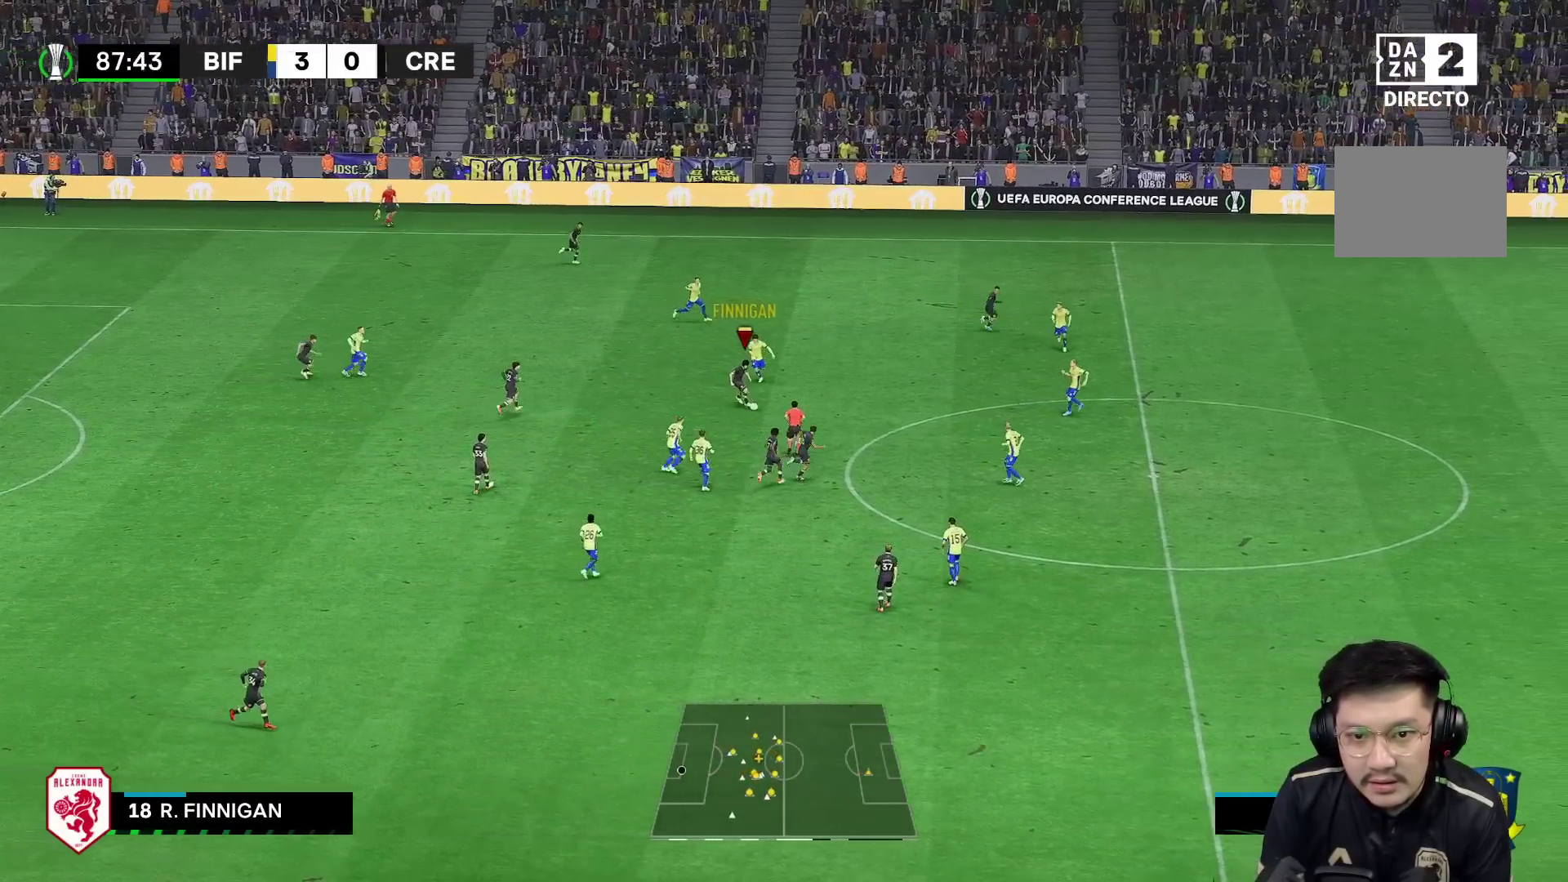
{"buttons": [], "left_stick": "down-right", "right_stick": "center", "events": []}
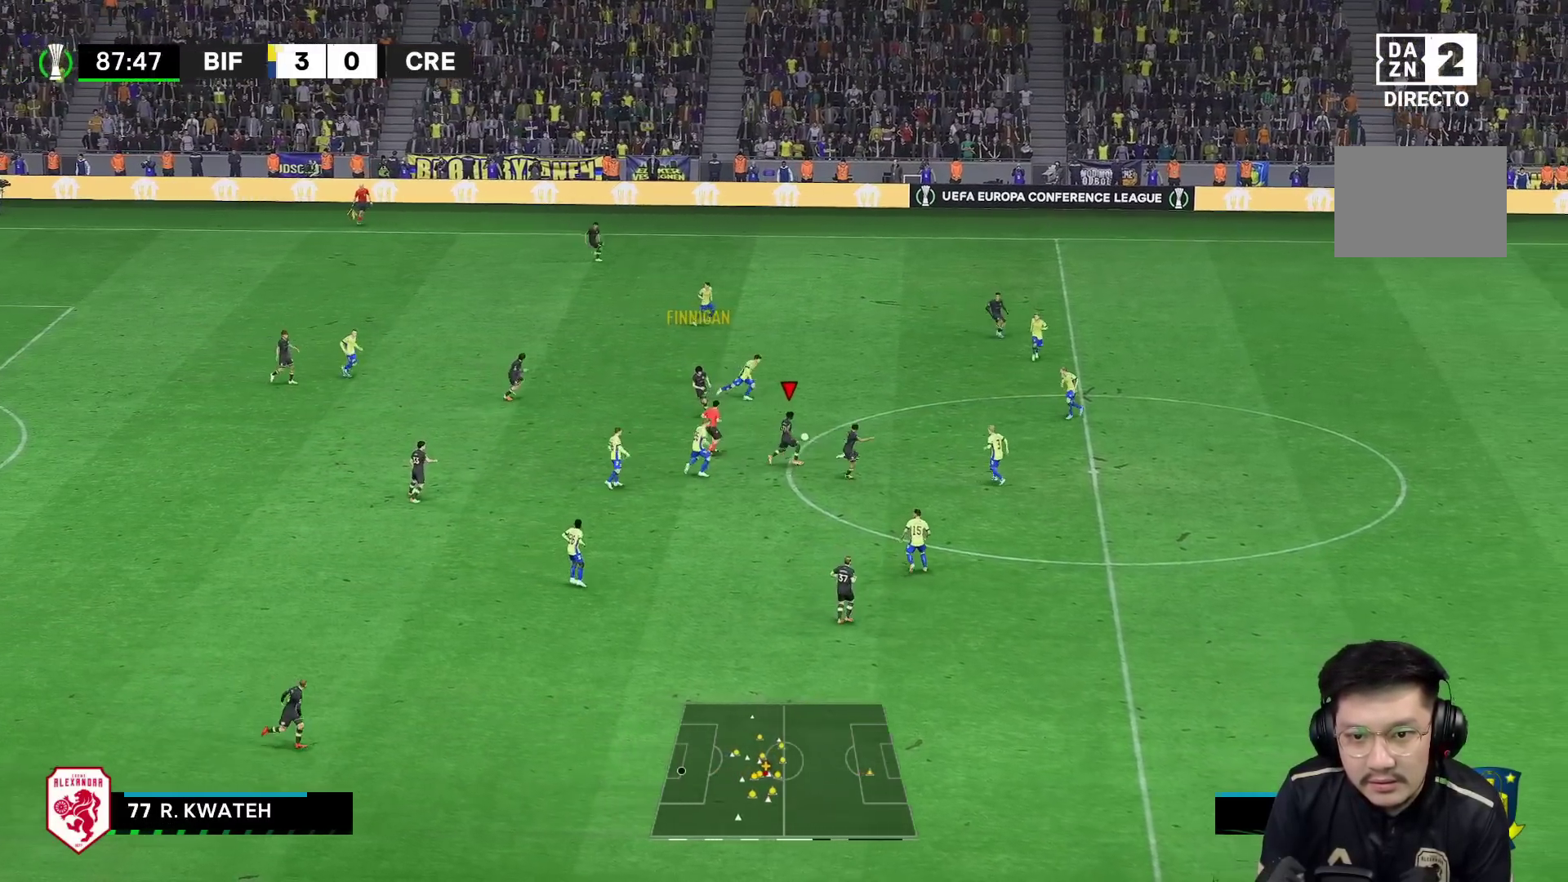
{"buttons": [], "left_stick": "right", "right_stick": "center", "events": [[500, "left_stick", "right"]]}
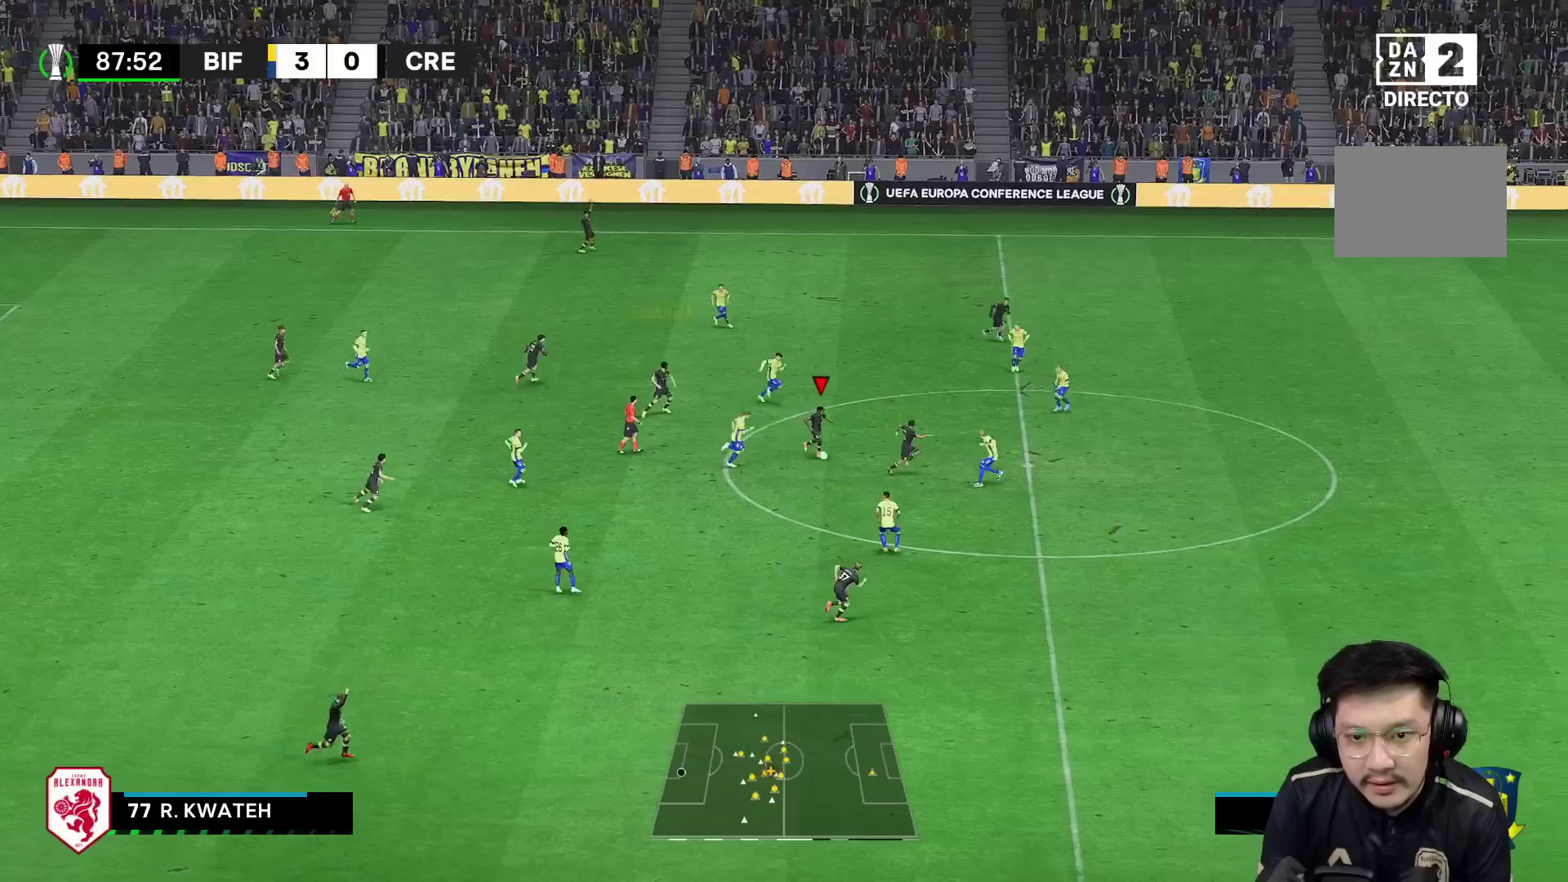
{"buttons": [], "left_stick": "up-right", "right_stick": "center", "events": [[167, "left_stick", "up-right"]]}
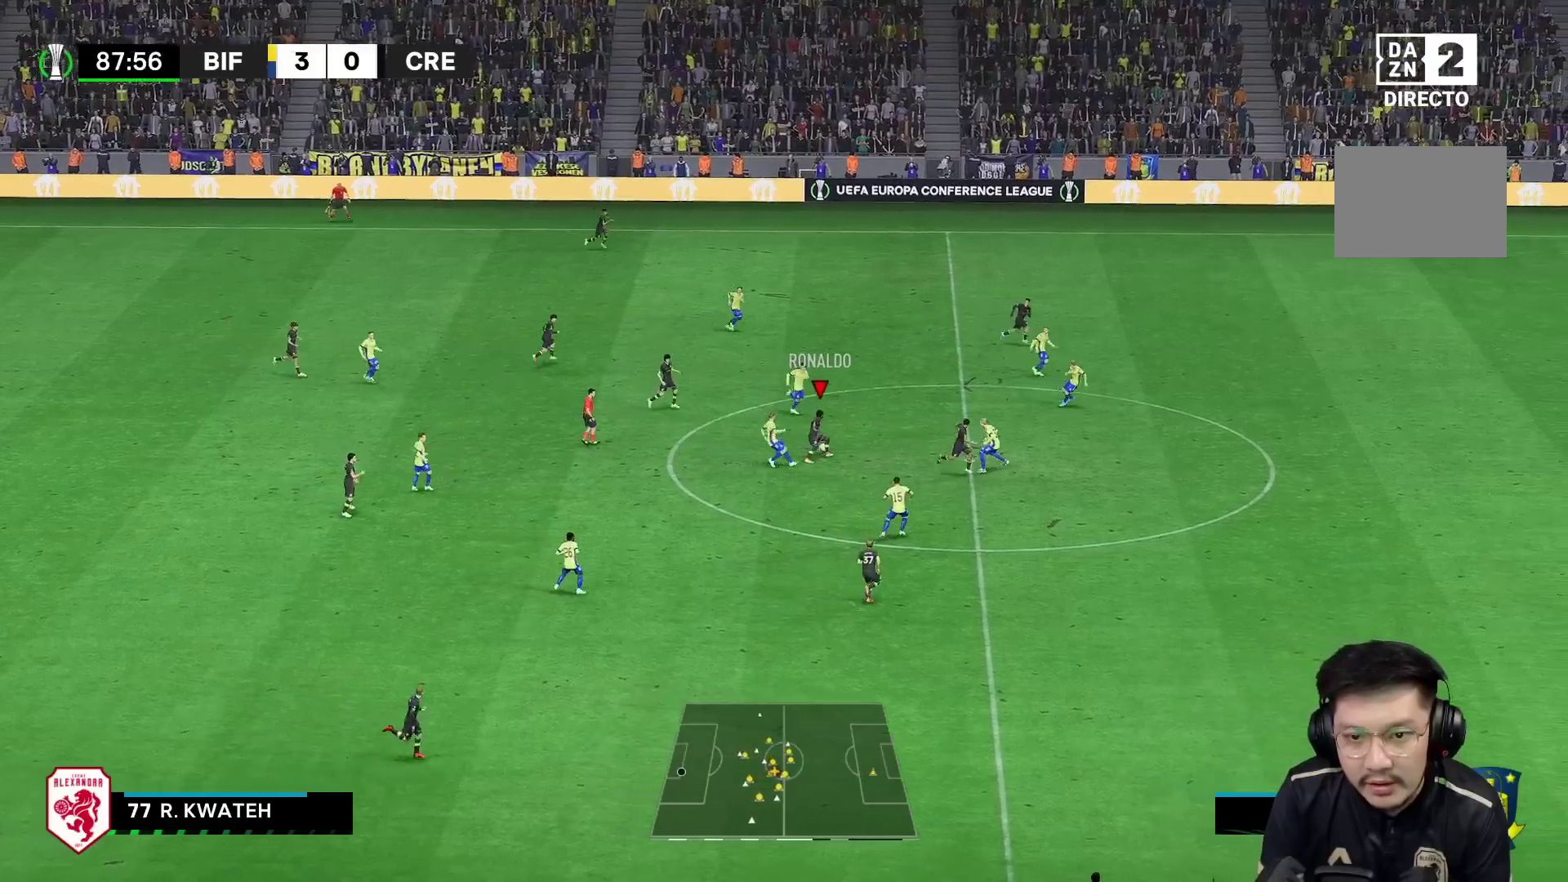
{"buttons": [], "left_stick": "down-right", "right_stick": "center", "events": [[267, "left_stick", "down-right"]]}
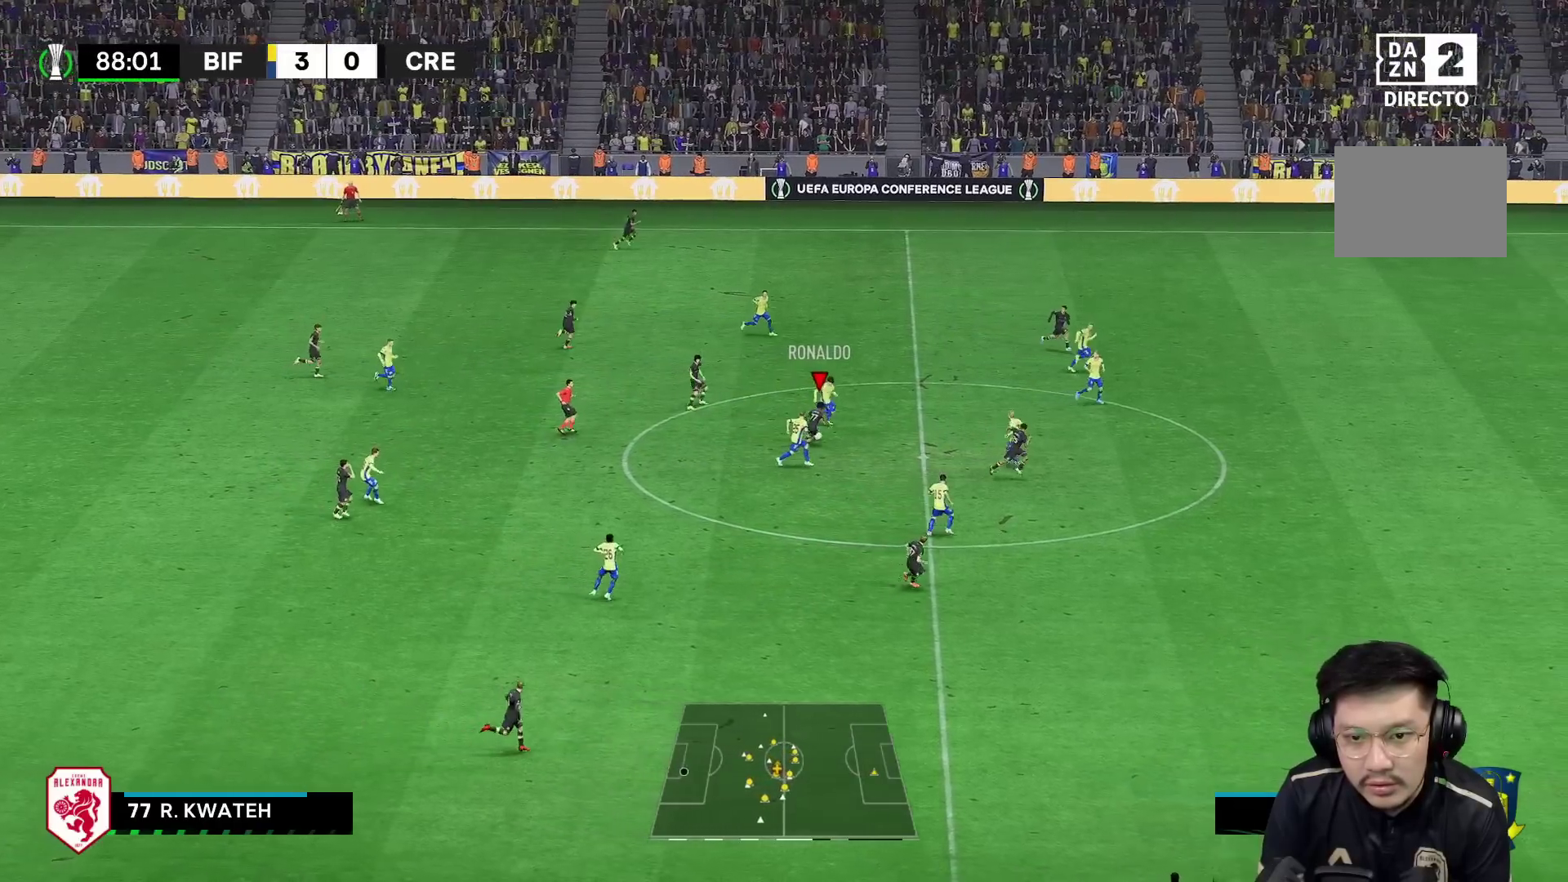
{"buttons": ["R1"], "left_stick": "down-right", "right_stick": "center", "events": [[133, "Y", "down"], [300, "Y", "up"], [333, "R1", "down"]]}
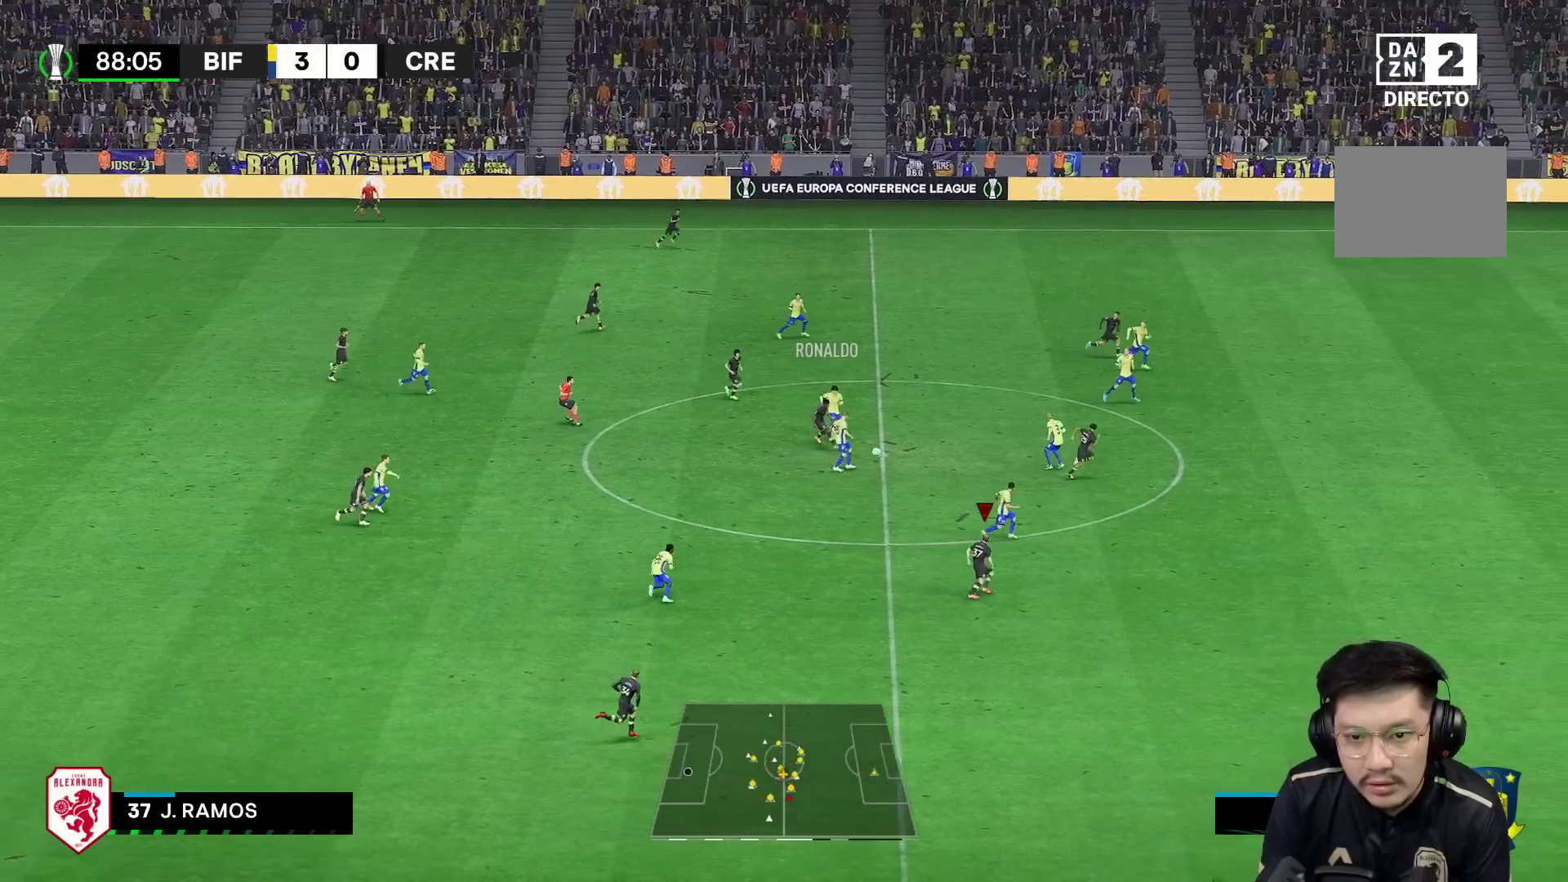
{"buttons": ["R1"], "left_stick": "right", "right_stick": "center", "events": [[500, "left_stick", "right"]]}
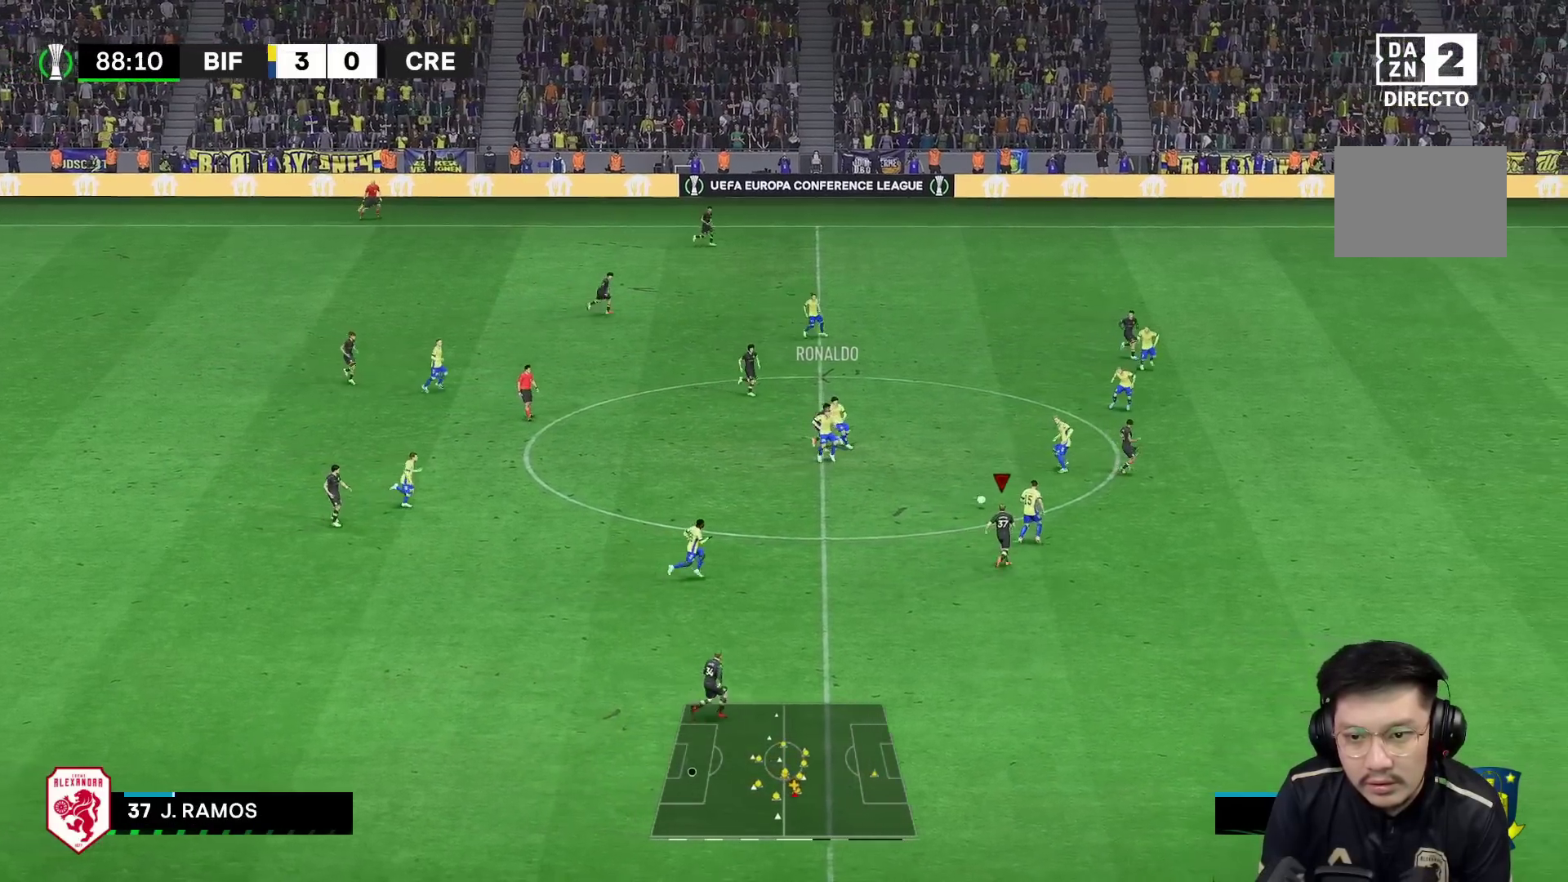
{"buttons": [], "left_stick": "up", "right_stick": "center", "events": [[33, "left_stick", "up-right"], [67, "R1", "up"], [100, "left_stick", "up"], [317, "R2", "down"], [433, "R2", "up"]]}
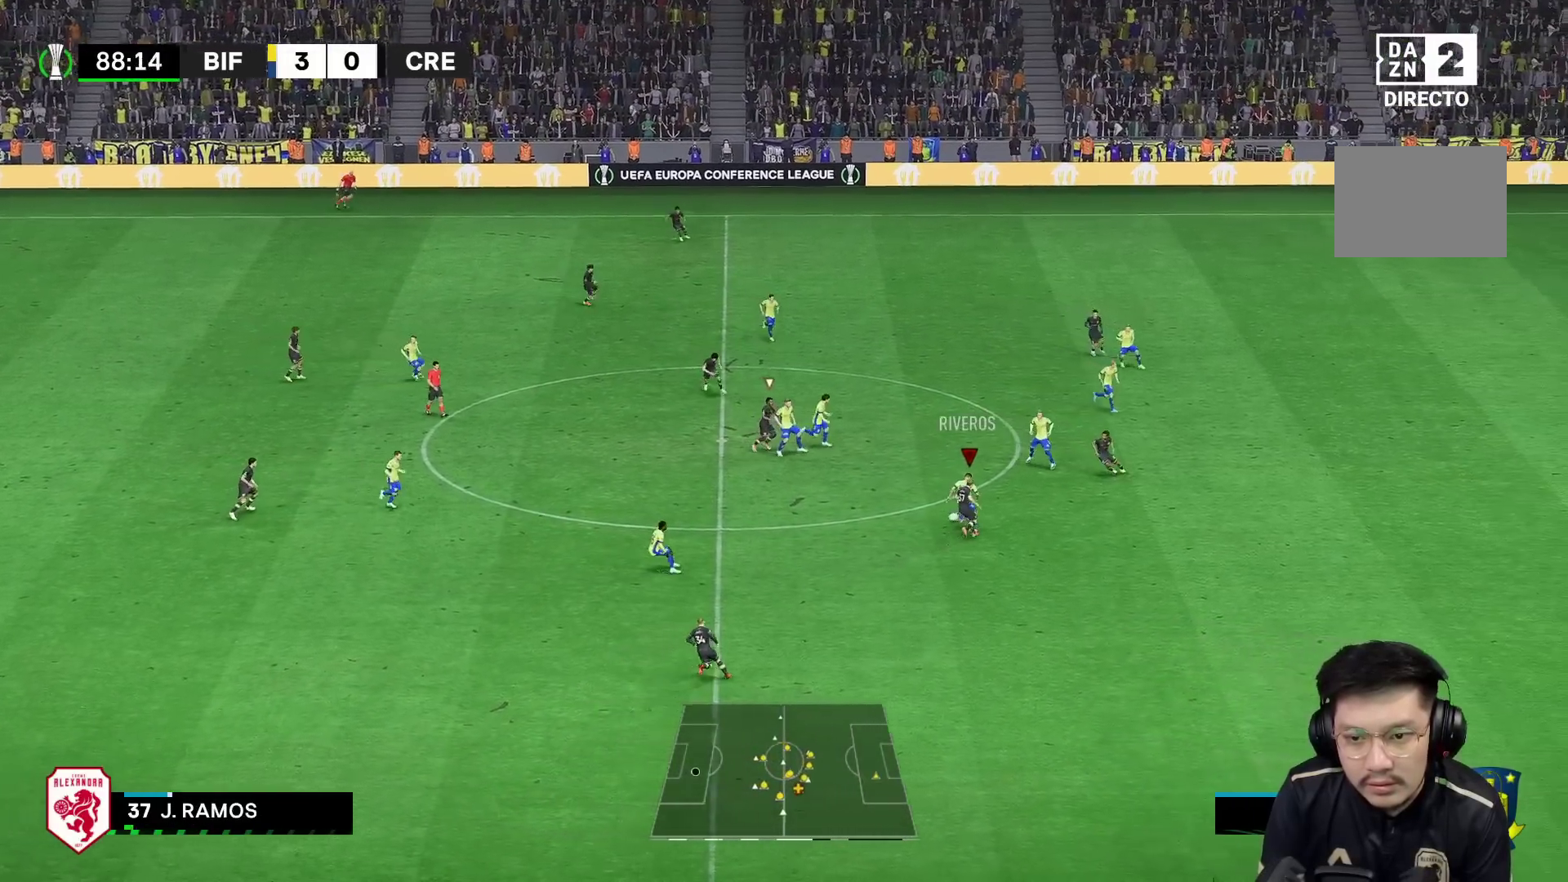
{"buttons": ["R1"], "left_stick": "down-left", "right_stick": "center", "events": [[67, "R1", "down"], [383, "left_stick", "up-left"], [500, "left_stick", "down-left"]]}
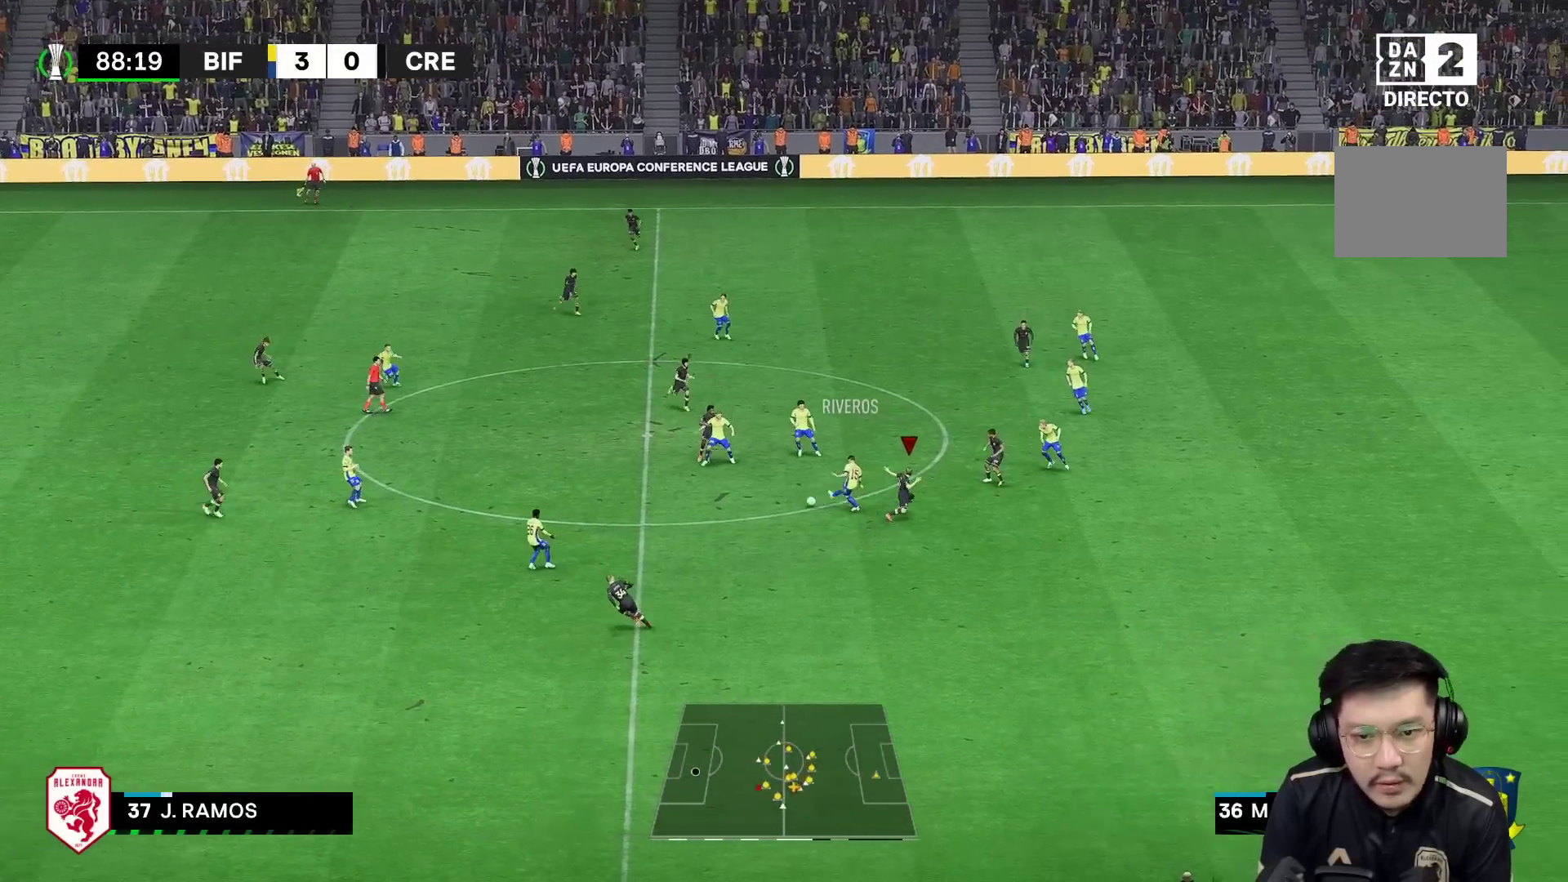
{"buttons": [], "left_stick": "down-left", "right_stick": "center", "events": [[500, "R1", "up"]]}
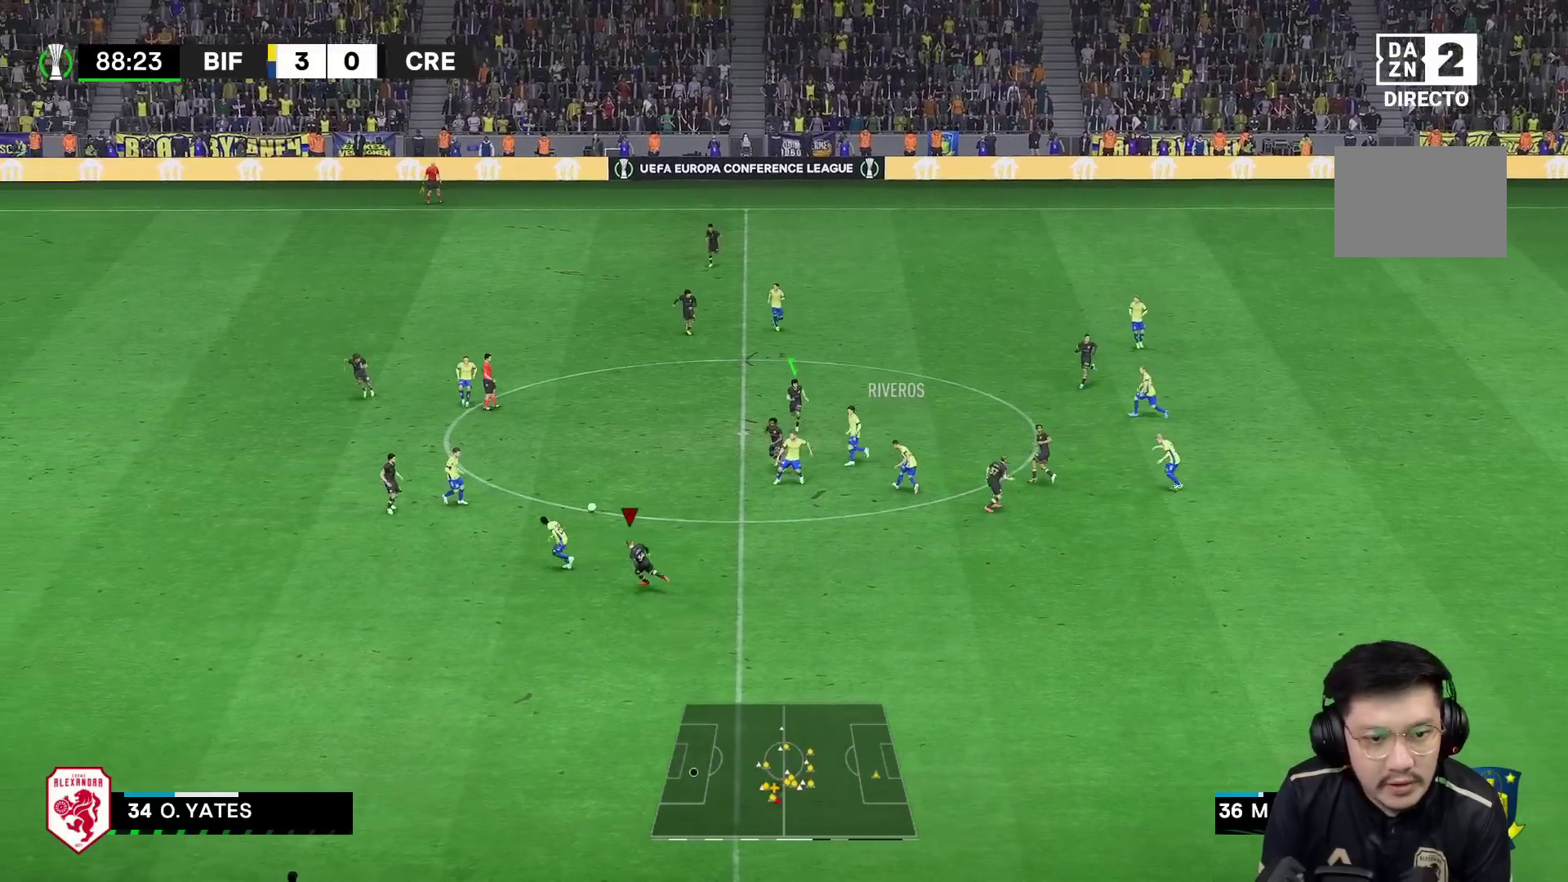
{"buttons": [], "left_stick": "down-left", "right_stick": "center", "events": [[33, "left_stick", "right"], [317, "left_stick", "down"], [467, "left_stick", "down-left"]]}
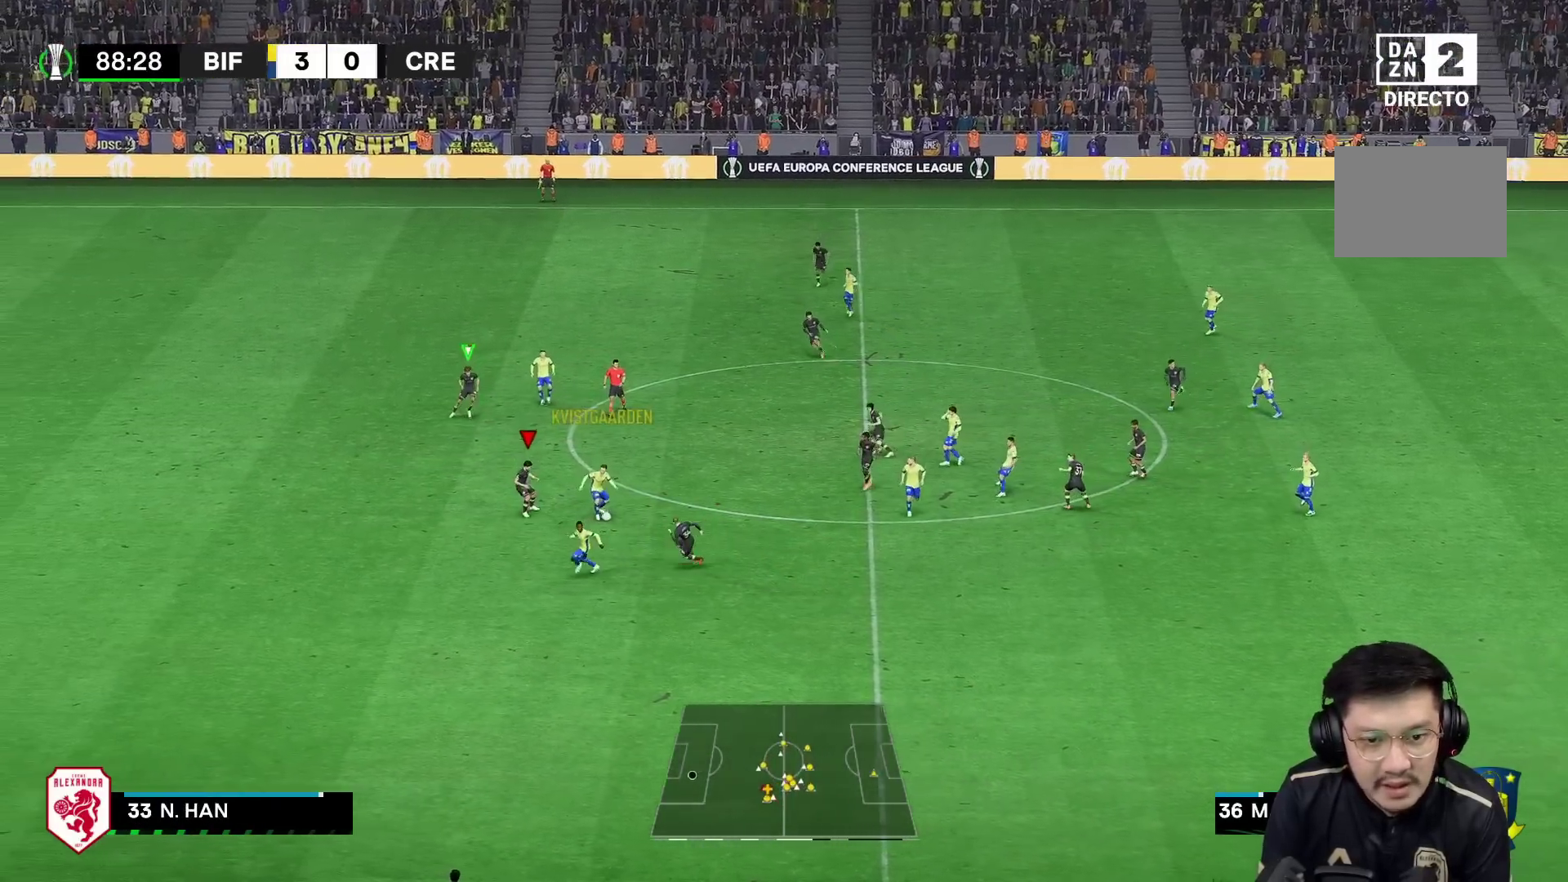
{"buttons": ["R1"], "left_stick": "down-left", "right_stick": "center", "events": [[67, "L2", "down"], [67, "R2", "down"], [133, "R1", "down"], [200, "L2", "up"], [333, "R2", "up"]]}
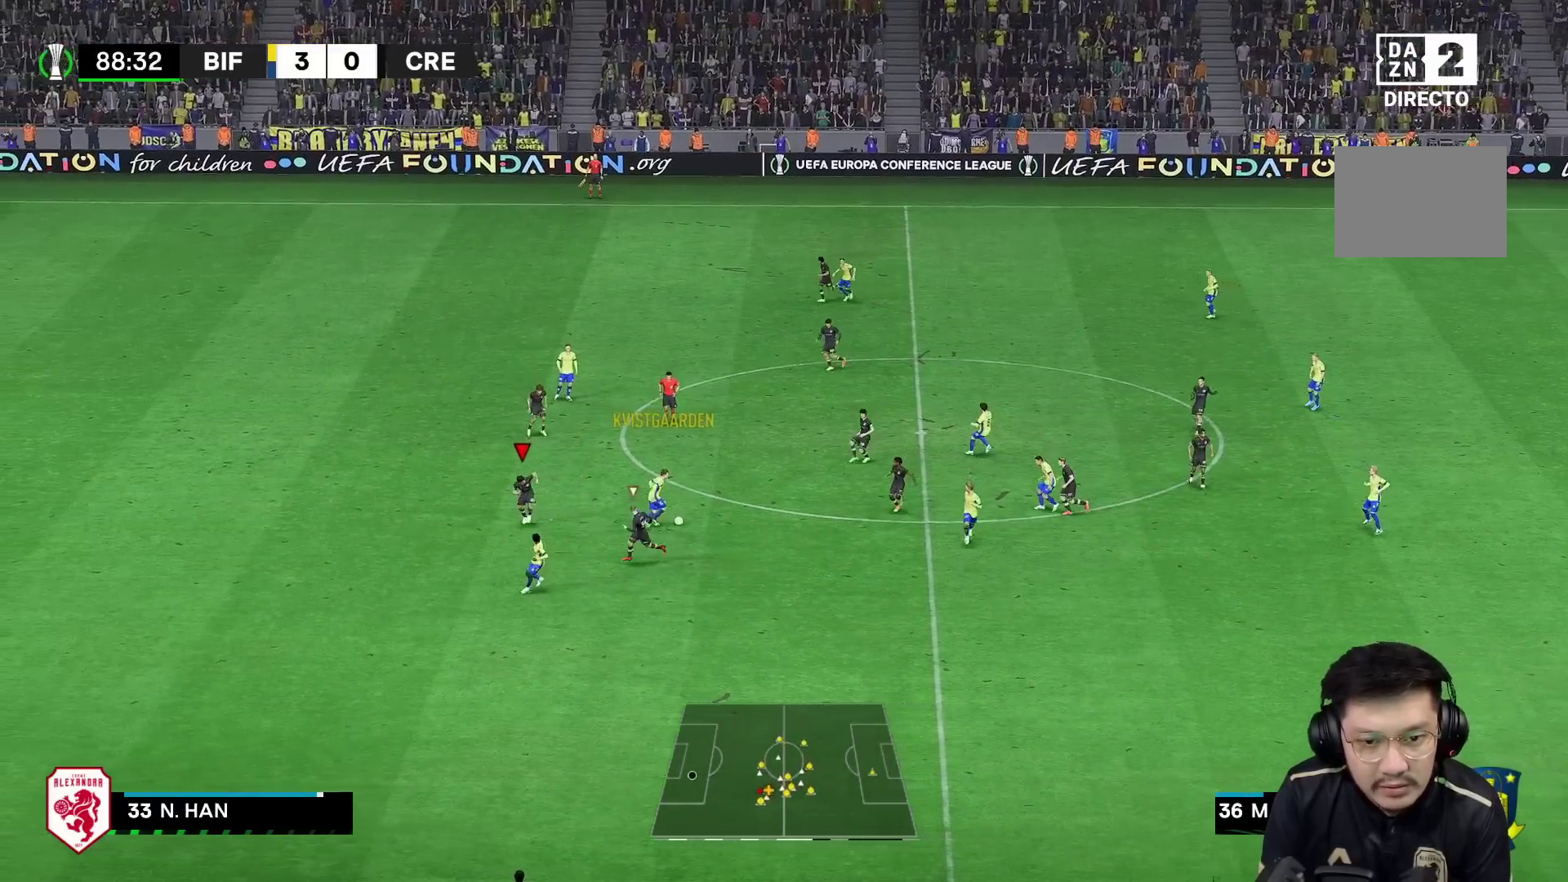
{"buttons": [], "left_stick": "up-right", "right_stick": "center", "events": [[467, "R1", "up"], [500, "left_stick", "up-right"]]}
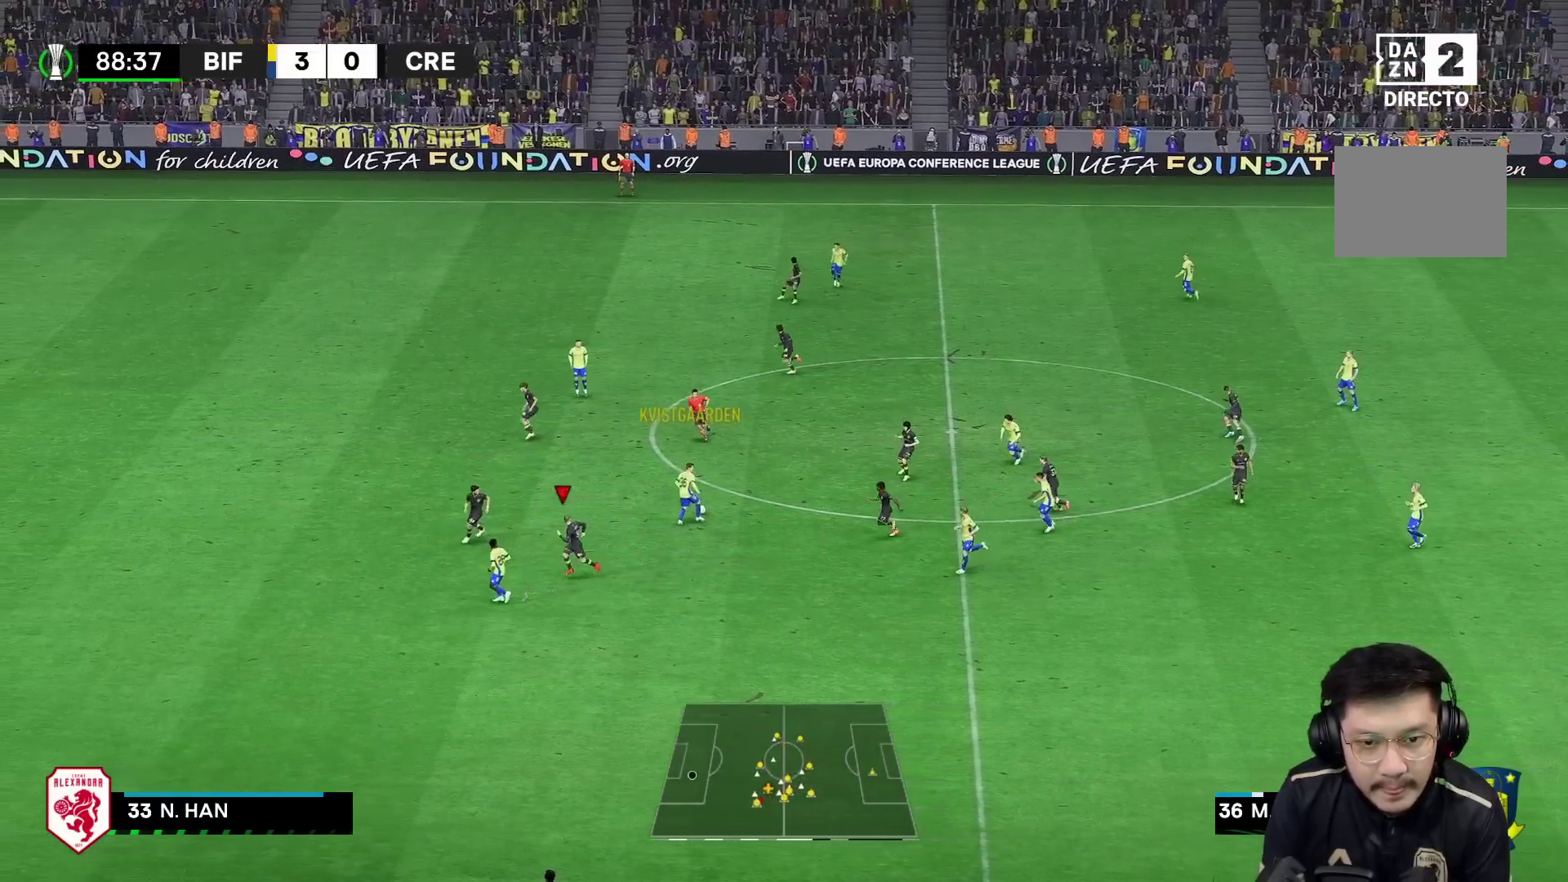
{"buttons": ["L2", "R2"], "left_stick": "up", "right_stick": "center", "events": [[133, "L2", "down"], [133, "left_stick", "center"], [167, "R2", "down"], [200, "left_stick", "up"]]}